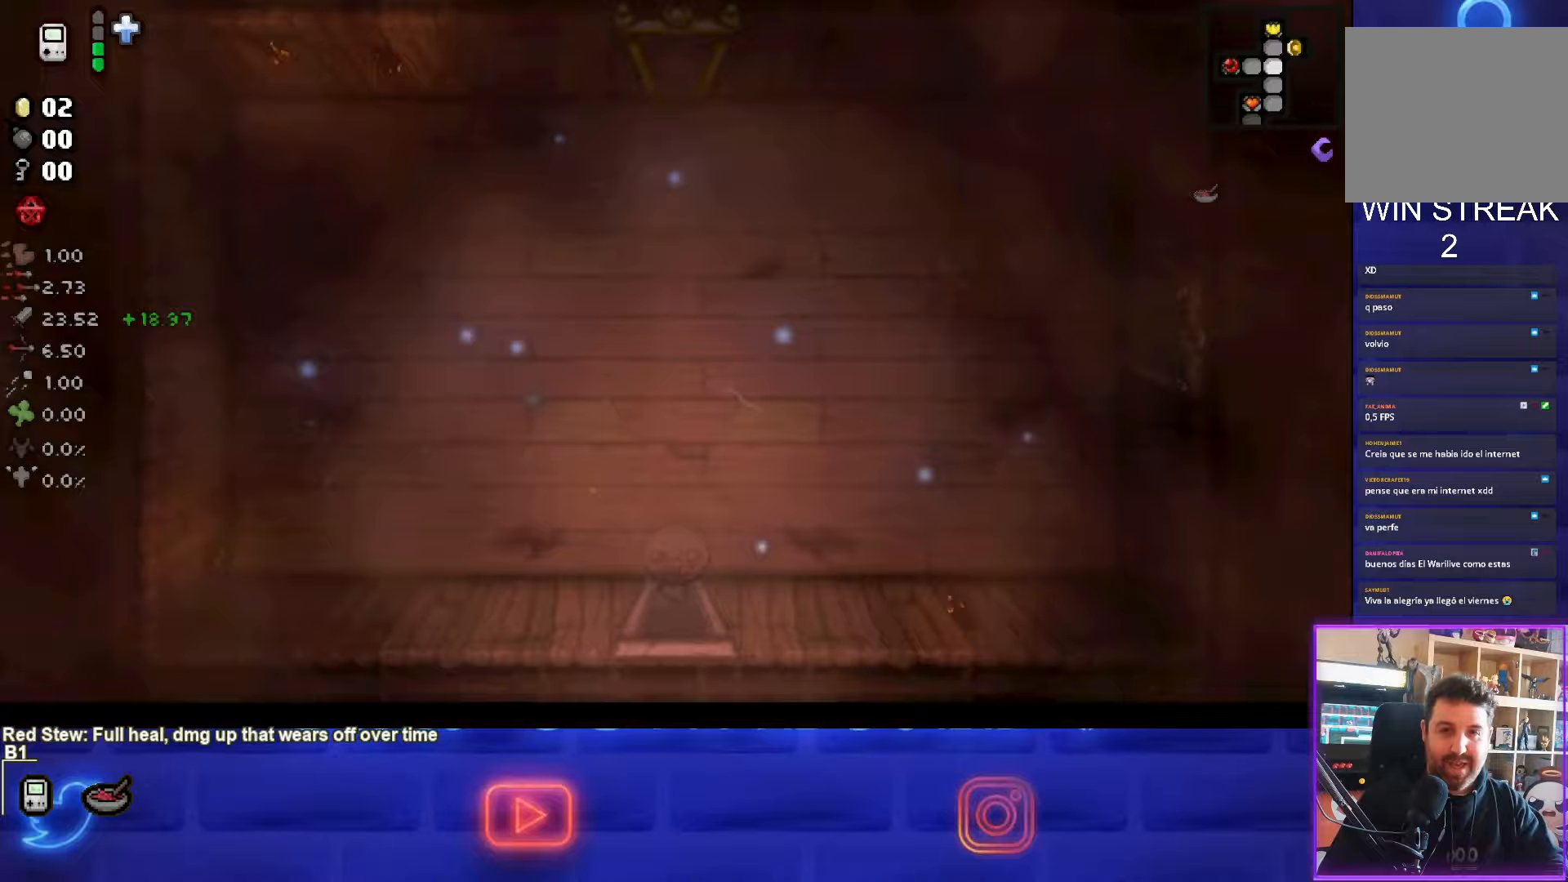
Gameplay with a controller (PlayStation layout); each line is a JSON object with the inputs held at the frame after it. "events" lists button and stick changes between this image and that frame as [ms after this image, input, new state], when the widget could be followed in between. Not read: right_stick.
{"buttons": [], "left_stick": "down", "events": []}
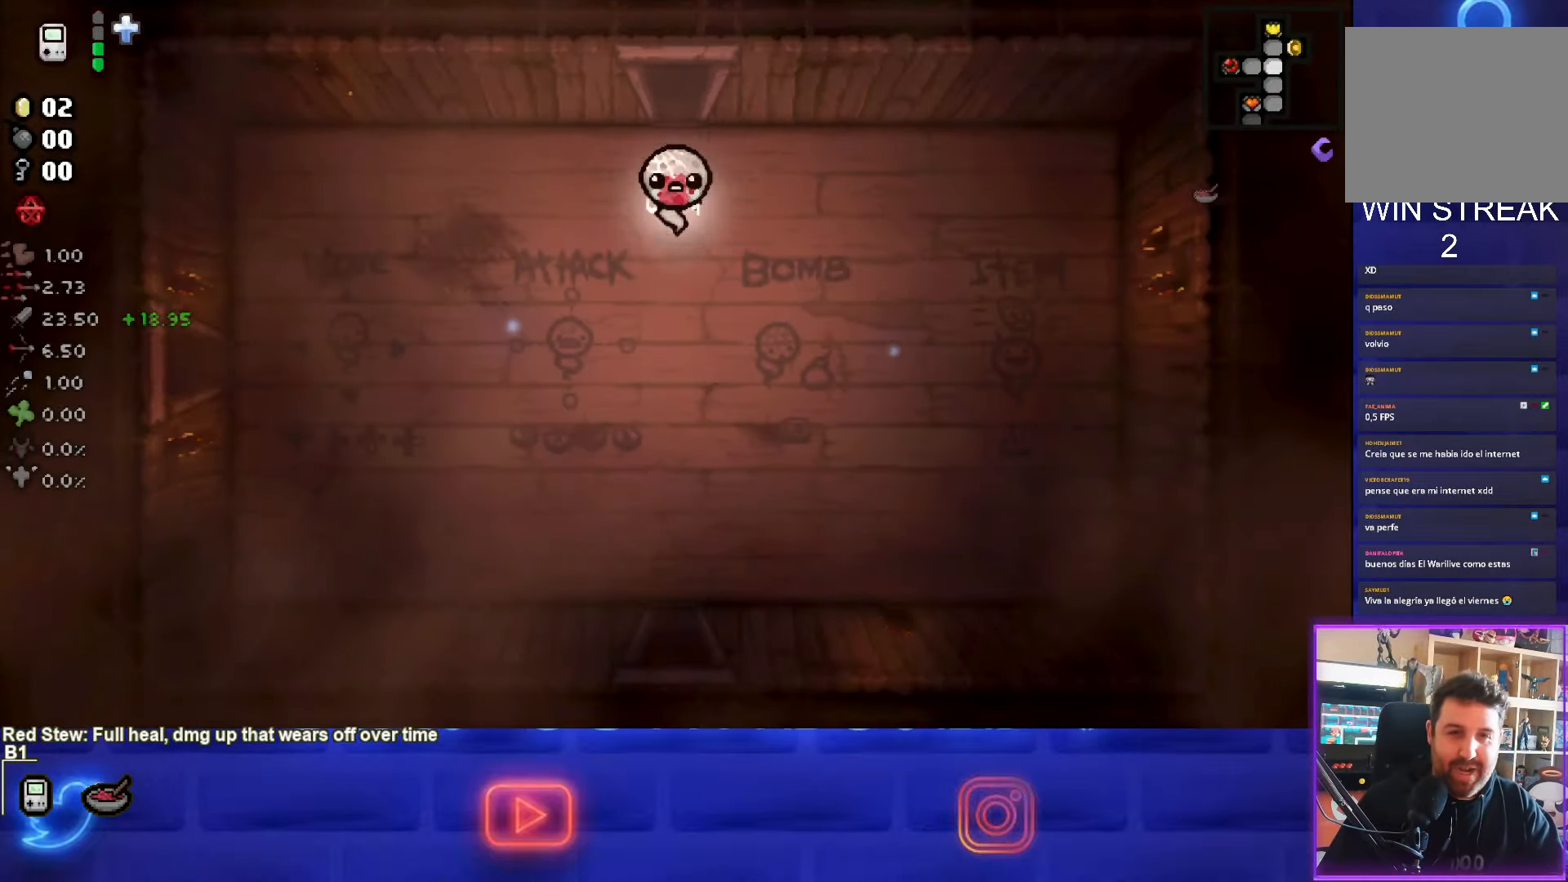
{"buttons": [], "left_stick": "down", "events": []}
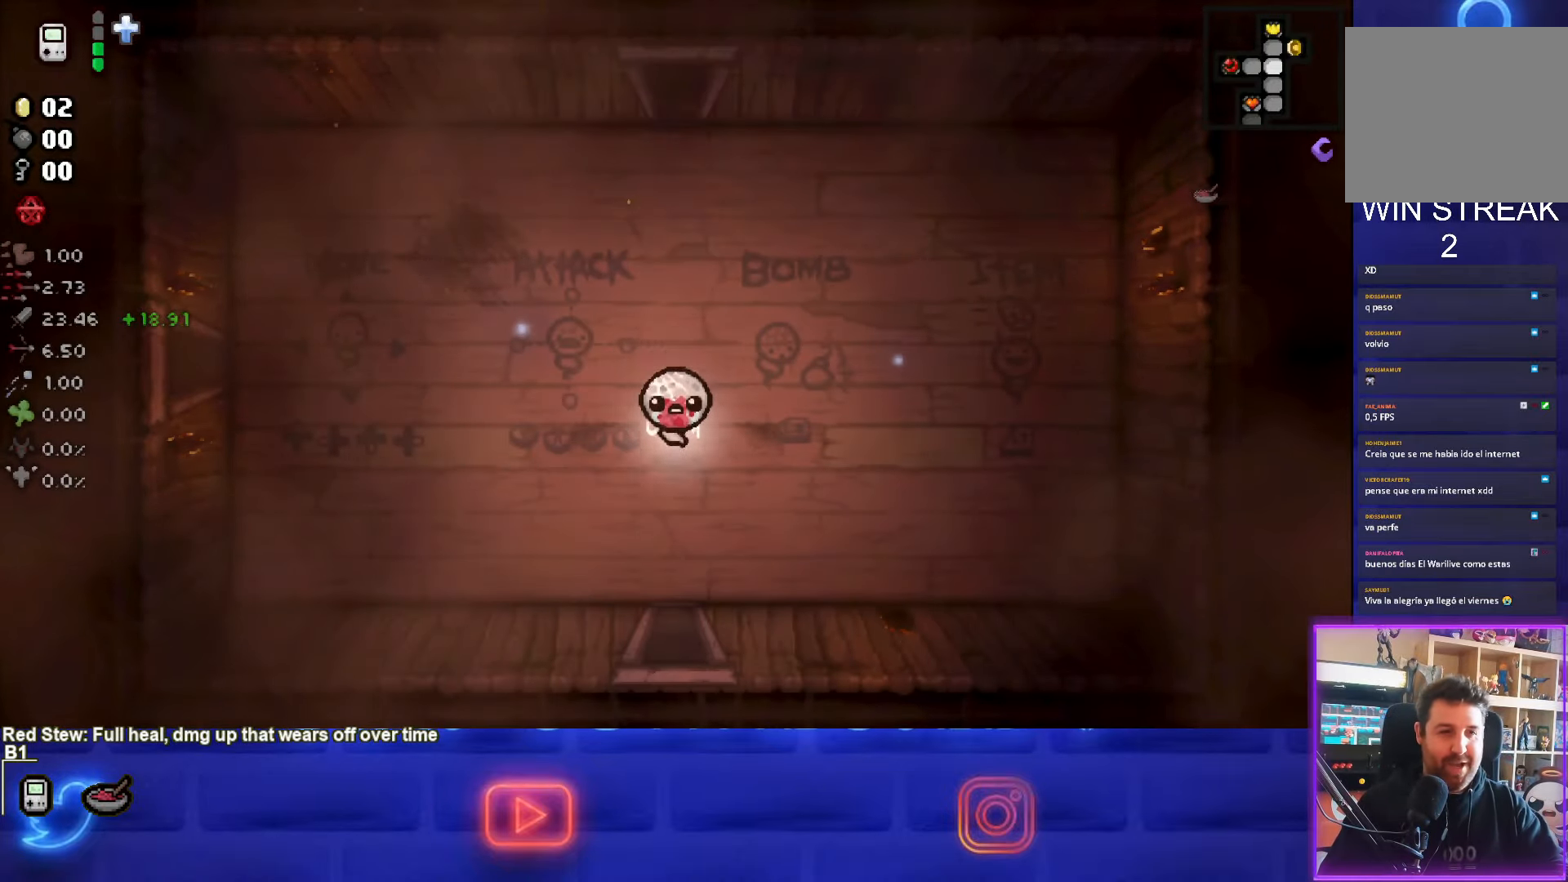
{"buttons": [], "left_stick": "down", "events": []}
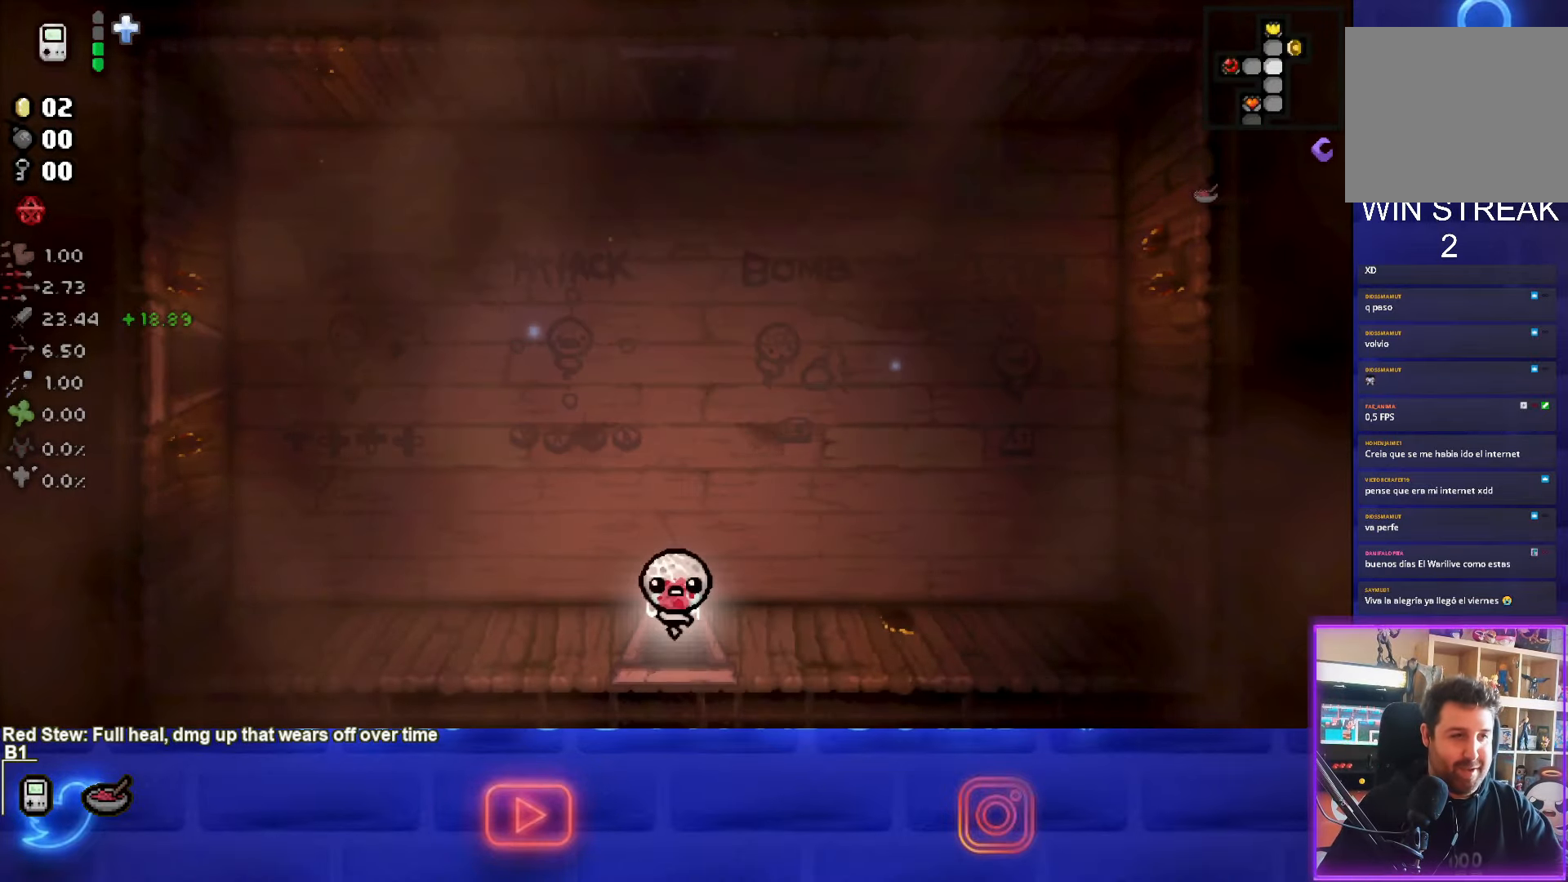
{"buttons": [], "left_stick": "down", "events": []}
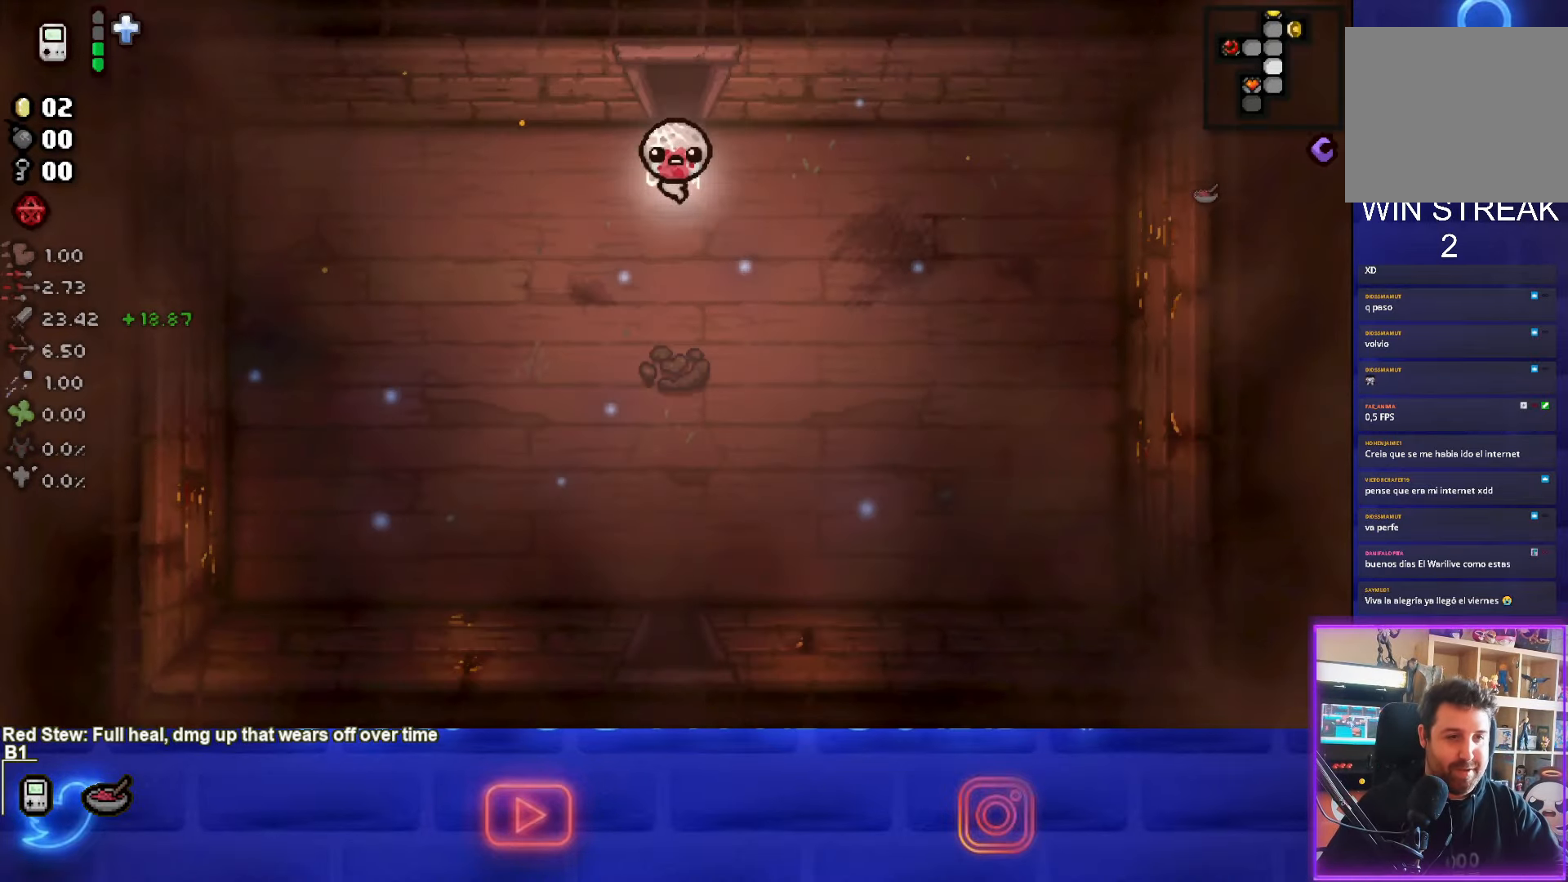
{"buttons": [], "left_stick": "down", "events": []}
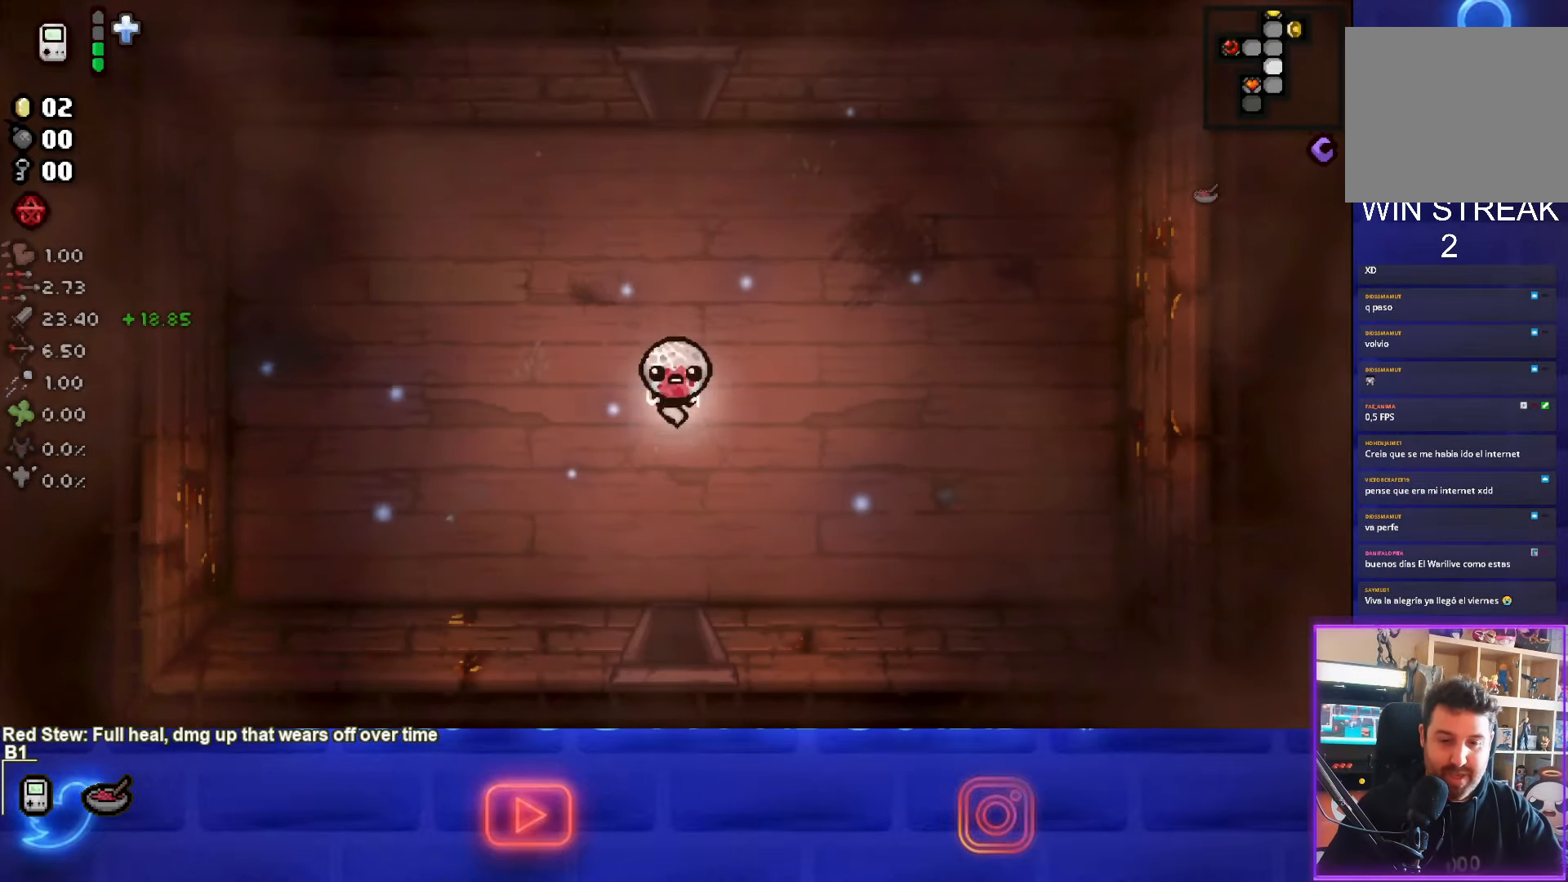
{"buttons": [], "left_stick": "down", "events": []}
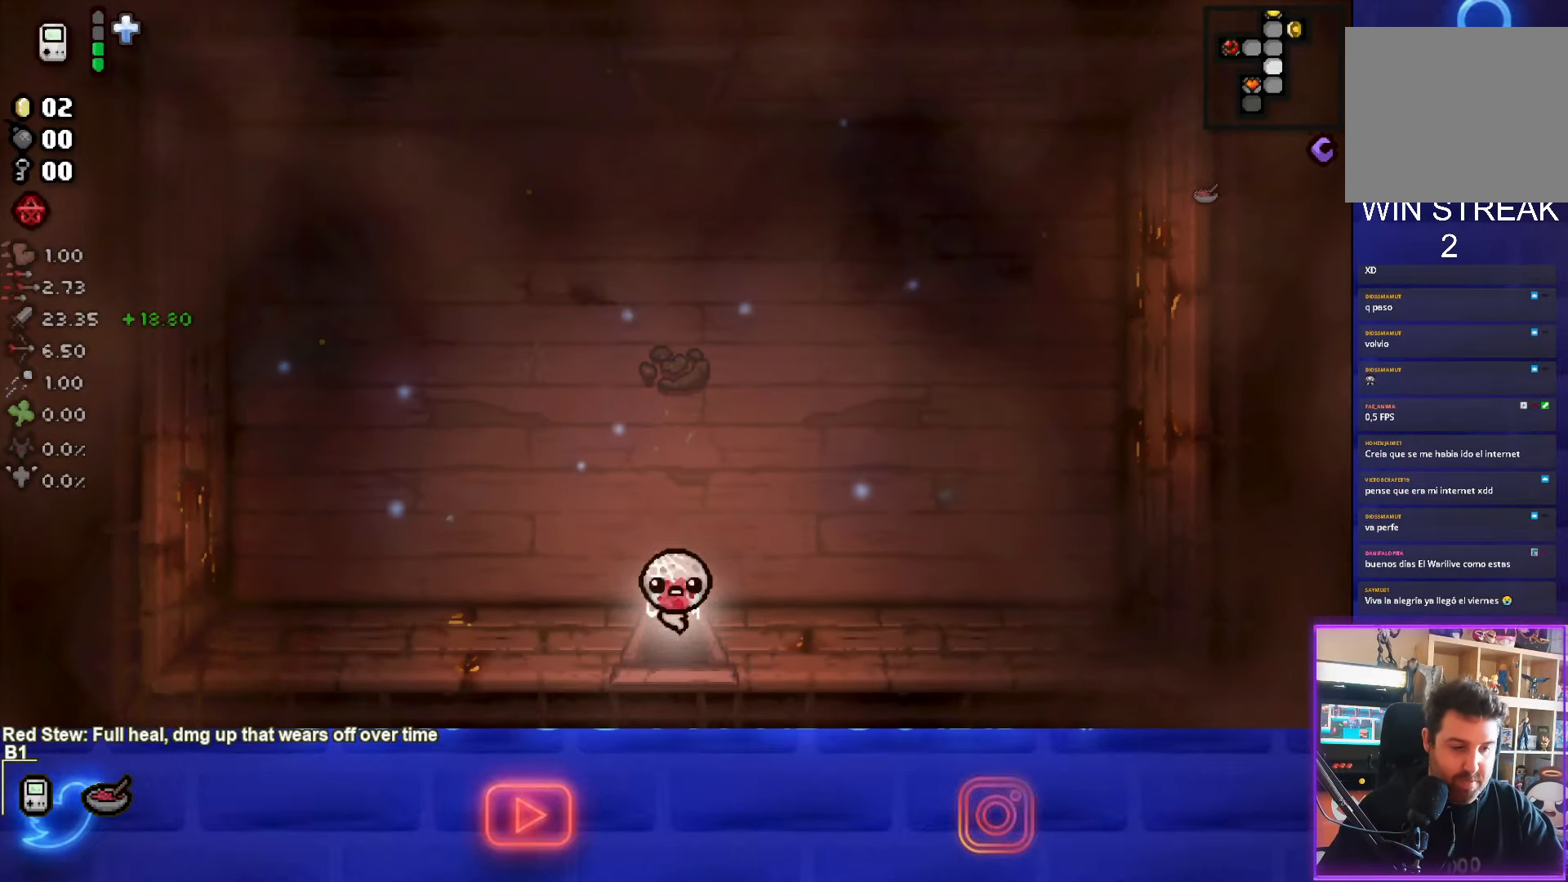
{"buttons": [], "left_stick": "down-left", "events": [[83, "left_stick", "center"], [367, "left_stick", "down-left"]]}
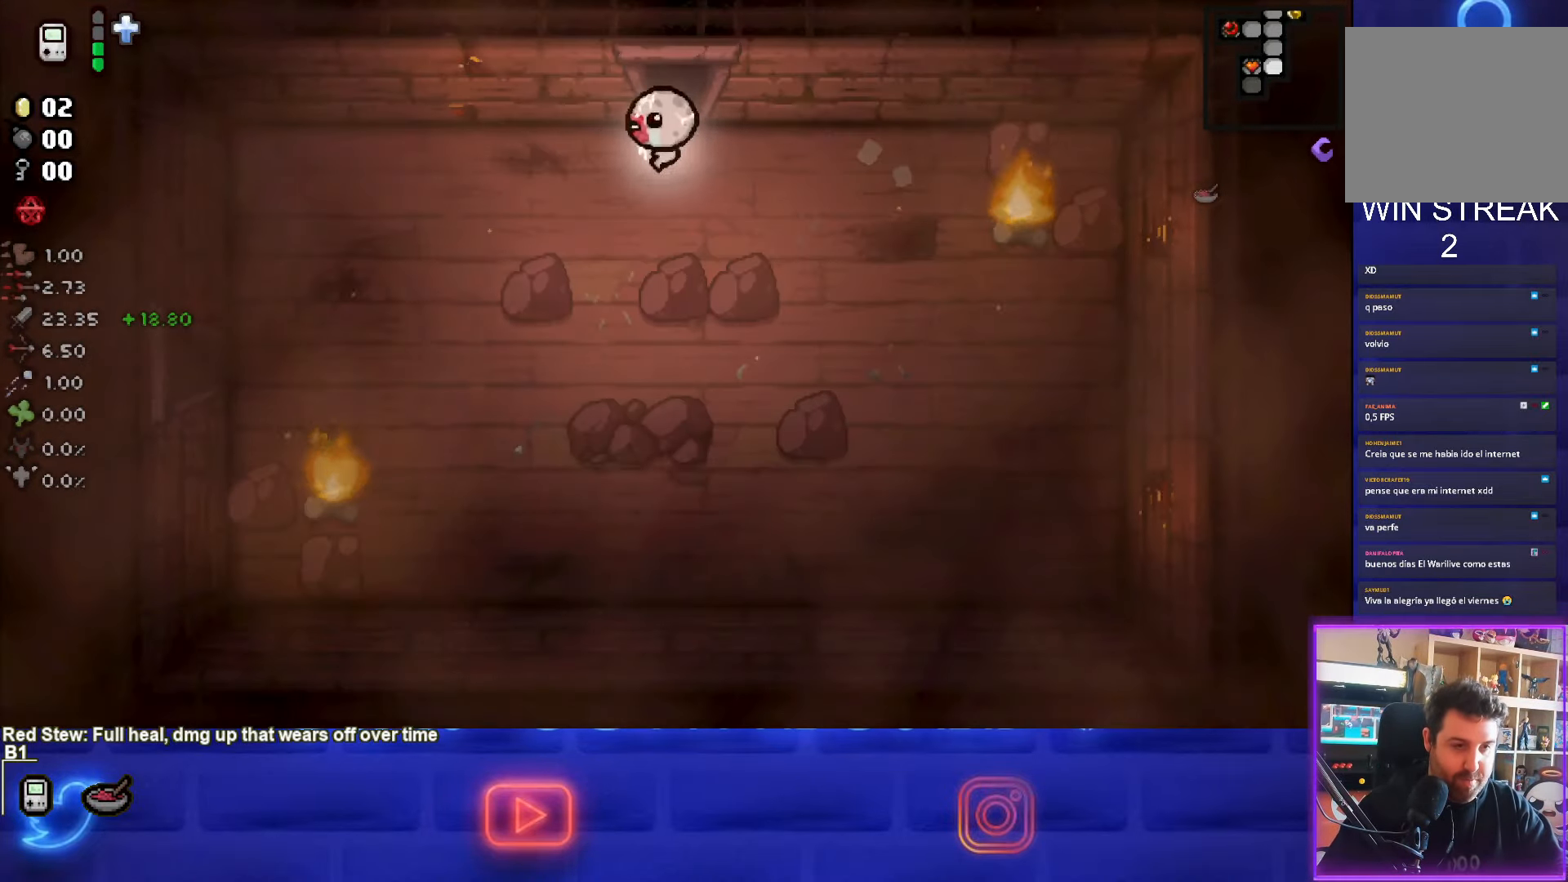
{"buttons": [], "left_stick": "down-left", "events": []}
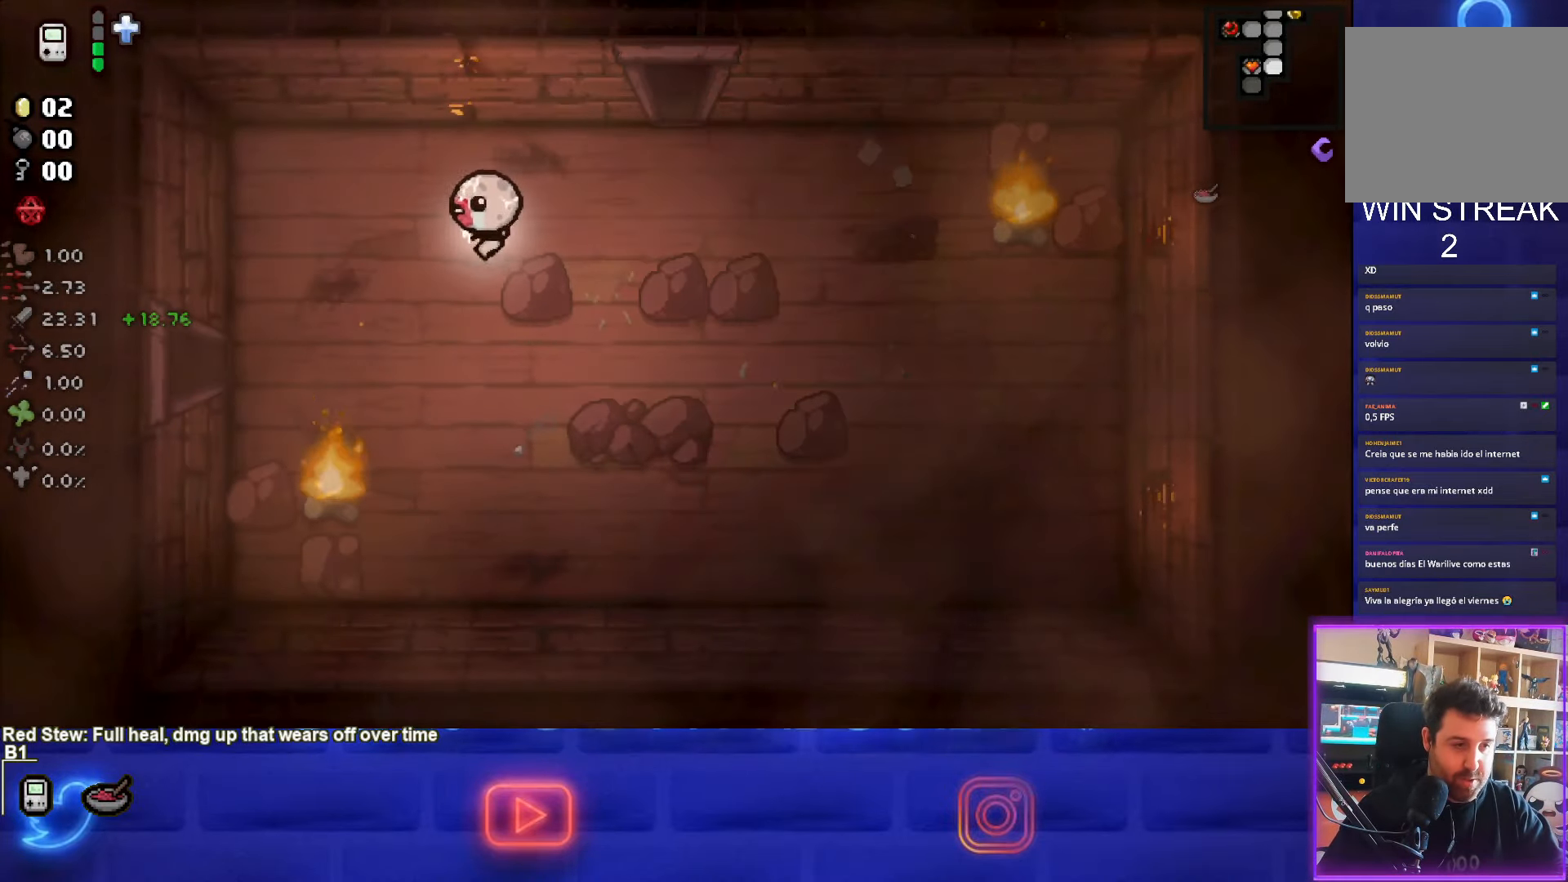
{"buttons": [], "left_stick": "down-left", "events": []}
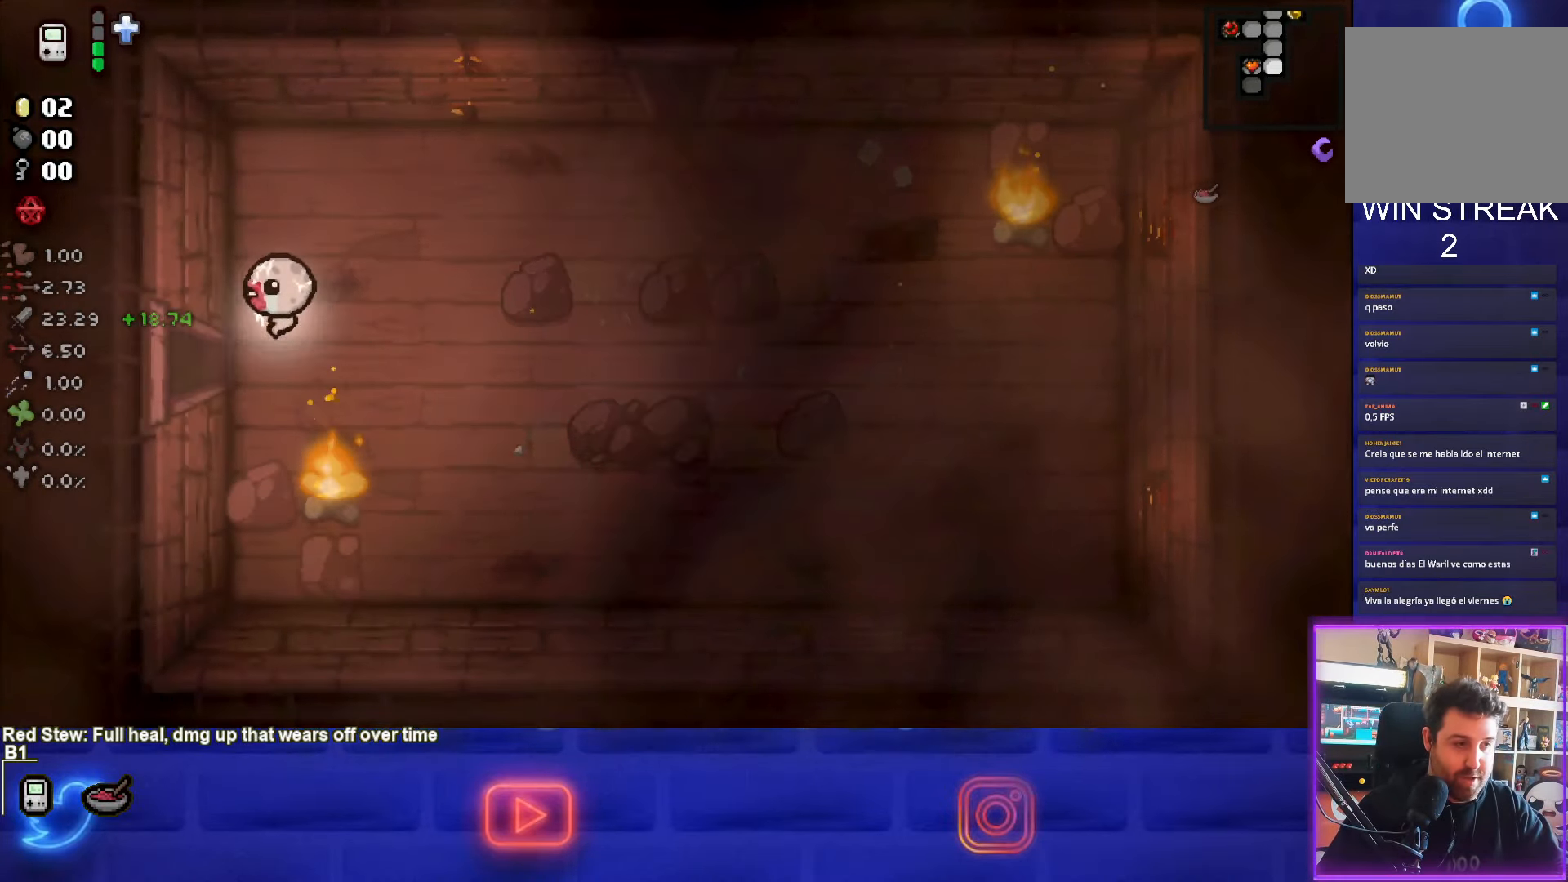
{"buttons": [], "left_stick": "center", "events": [[333, "left_stick", "center"]]}
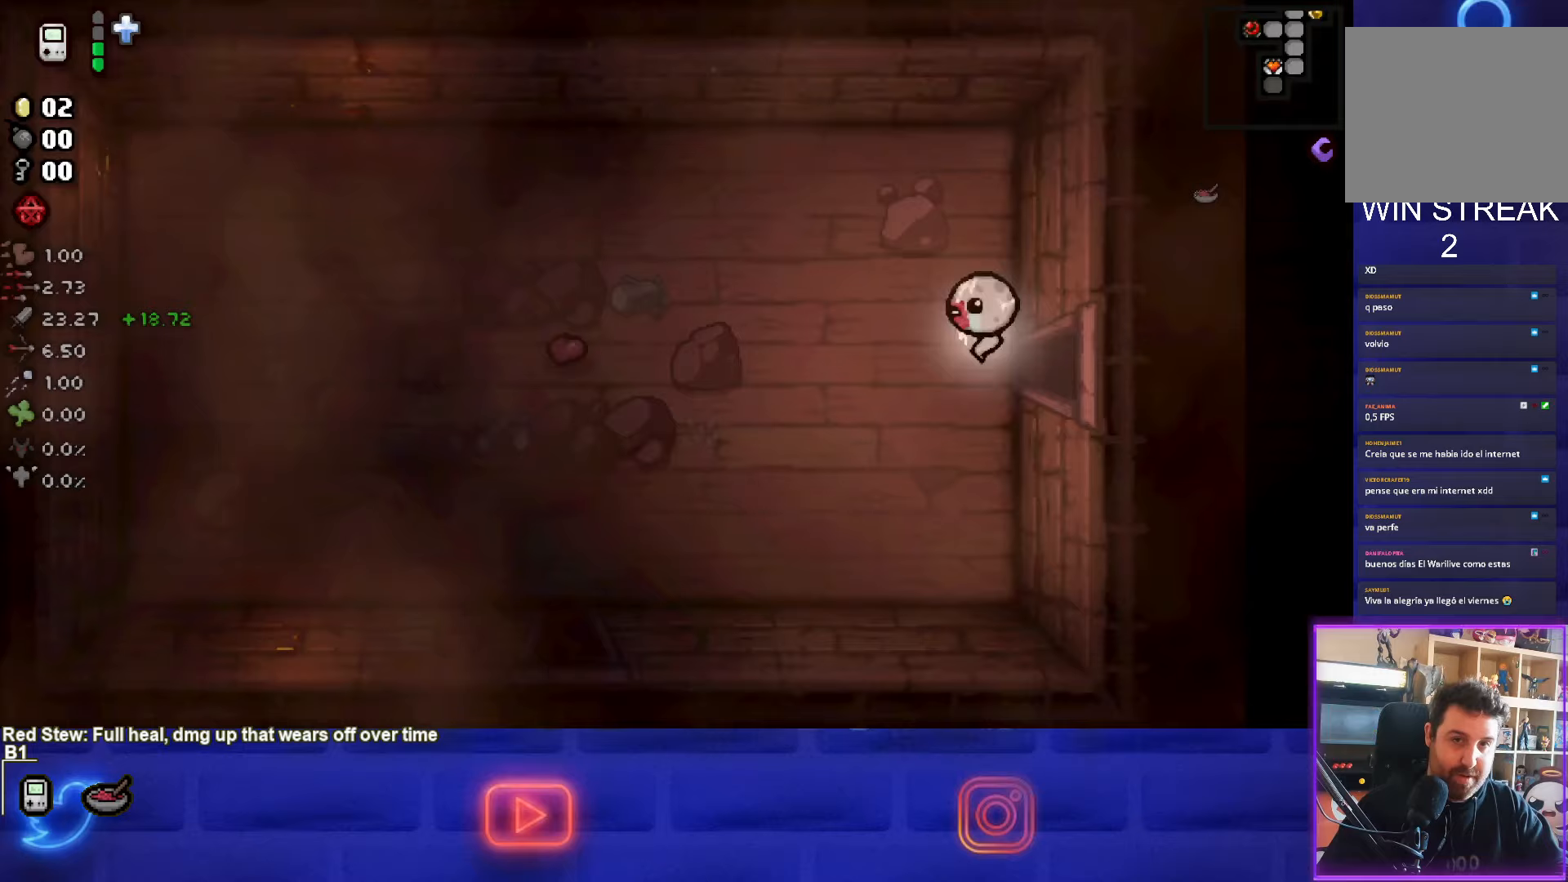
{"buttons": [], "left_stick": "down-left", "events": [[83, "left_stick", "left"], [200, "left_stick", "down-left"]]}
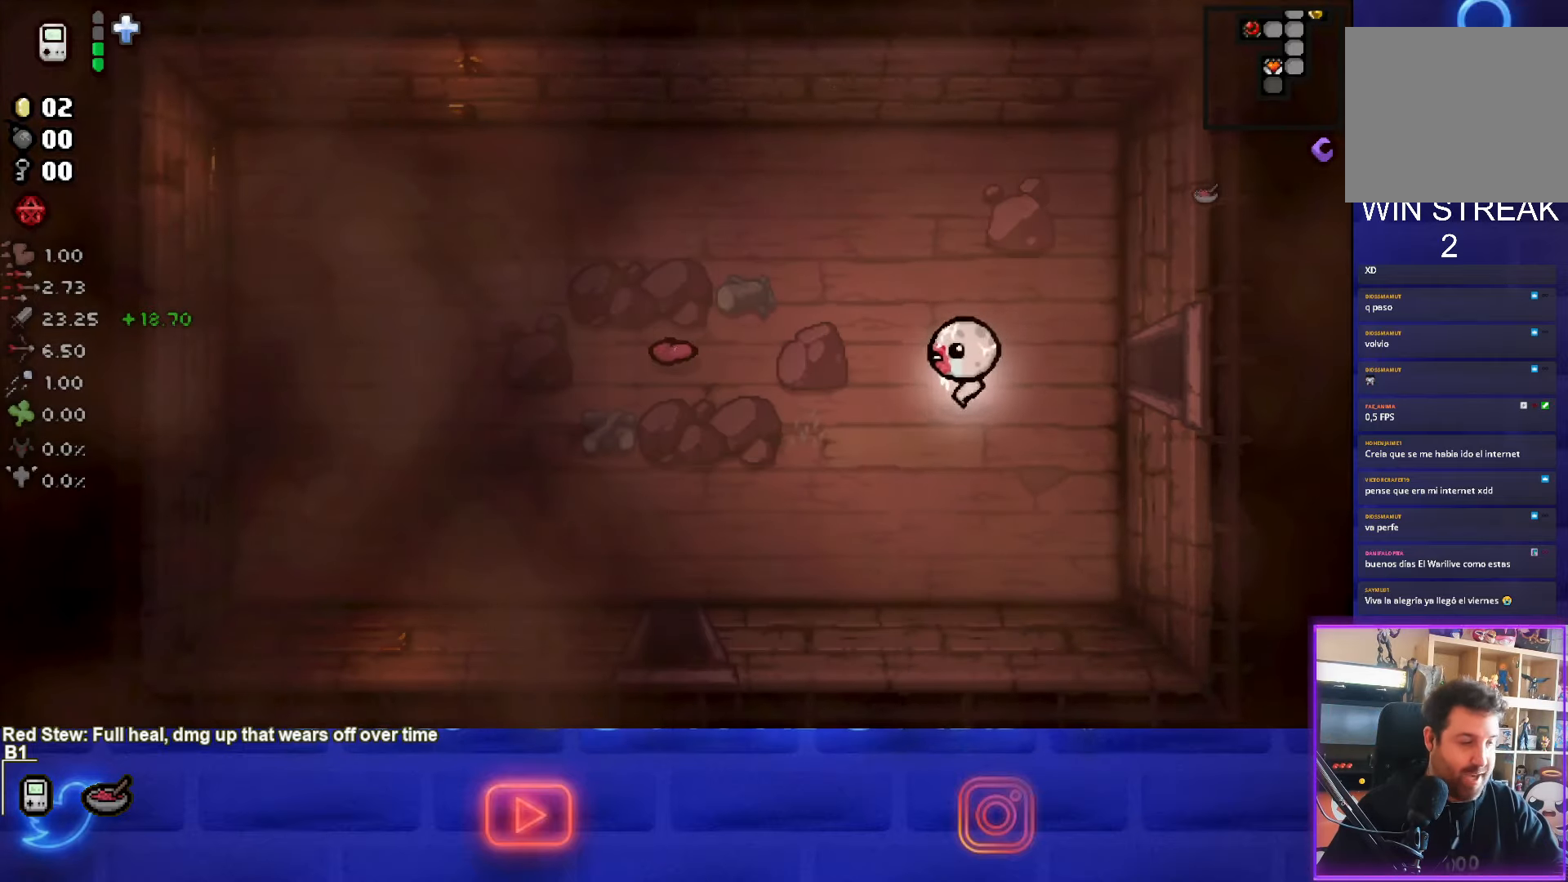
{"buttons": [], "left_stick": "down-left", "events": []}
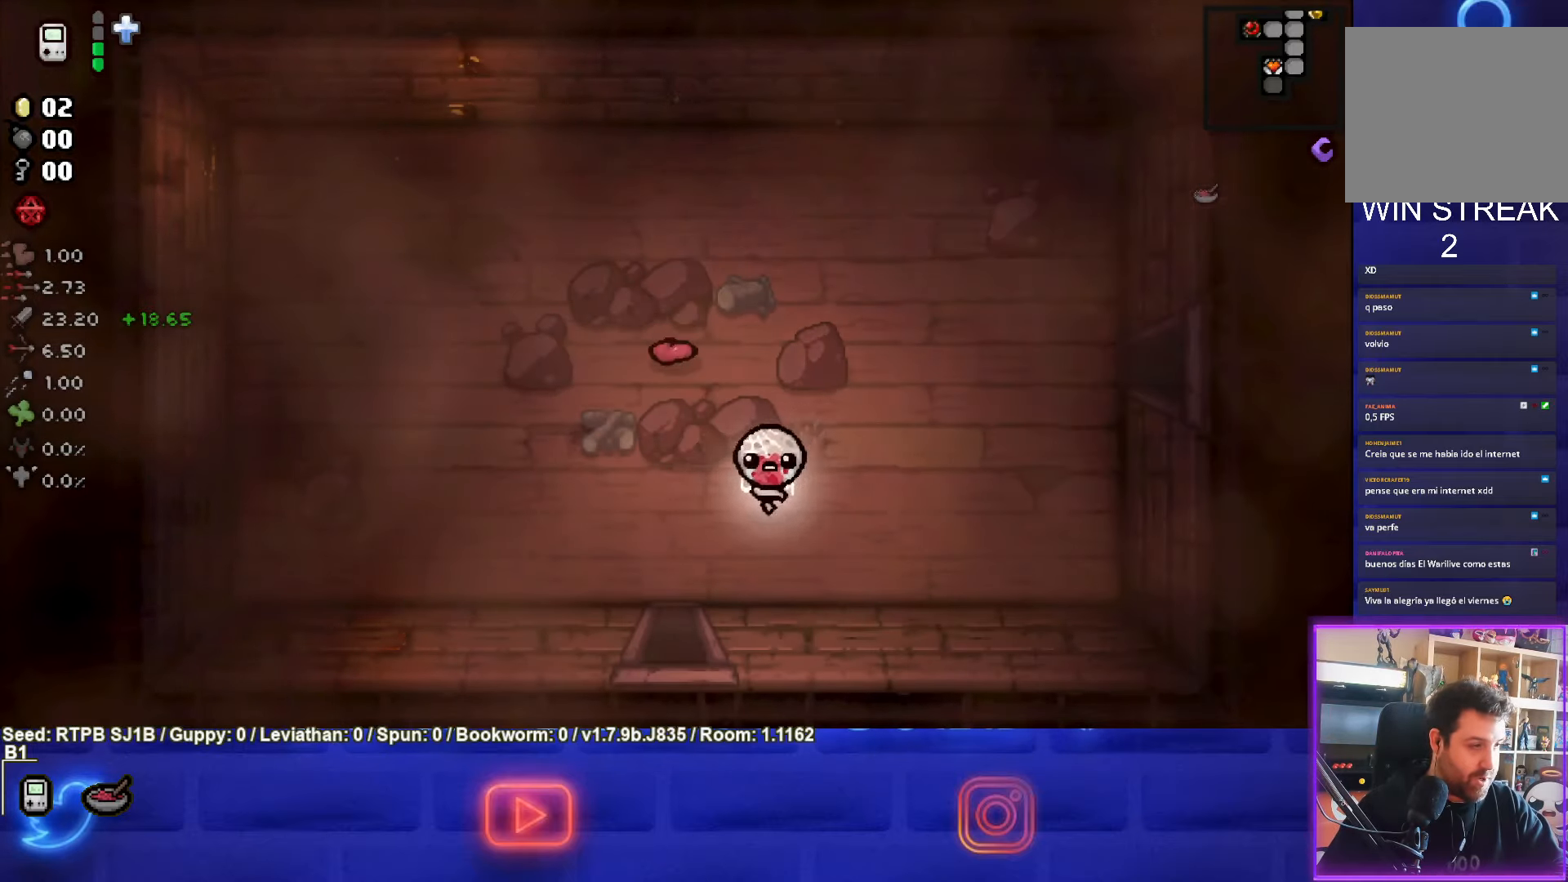
{"buttons": [], "left_stick": "down", "events": [[250, "left_stick", "down"]]}
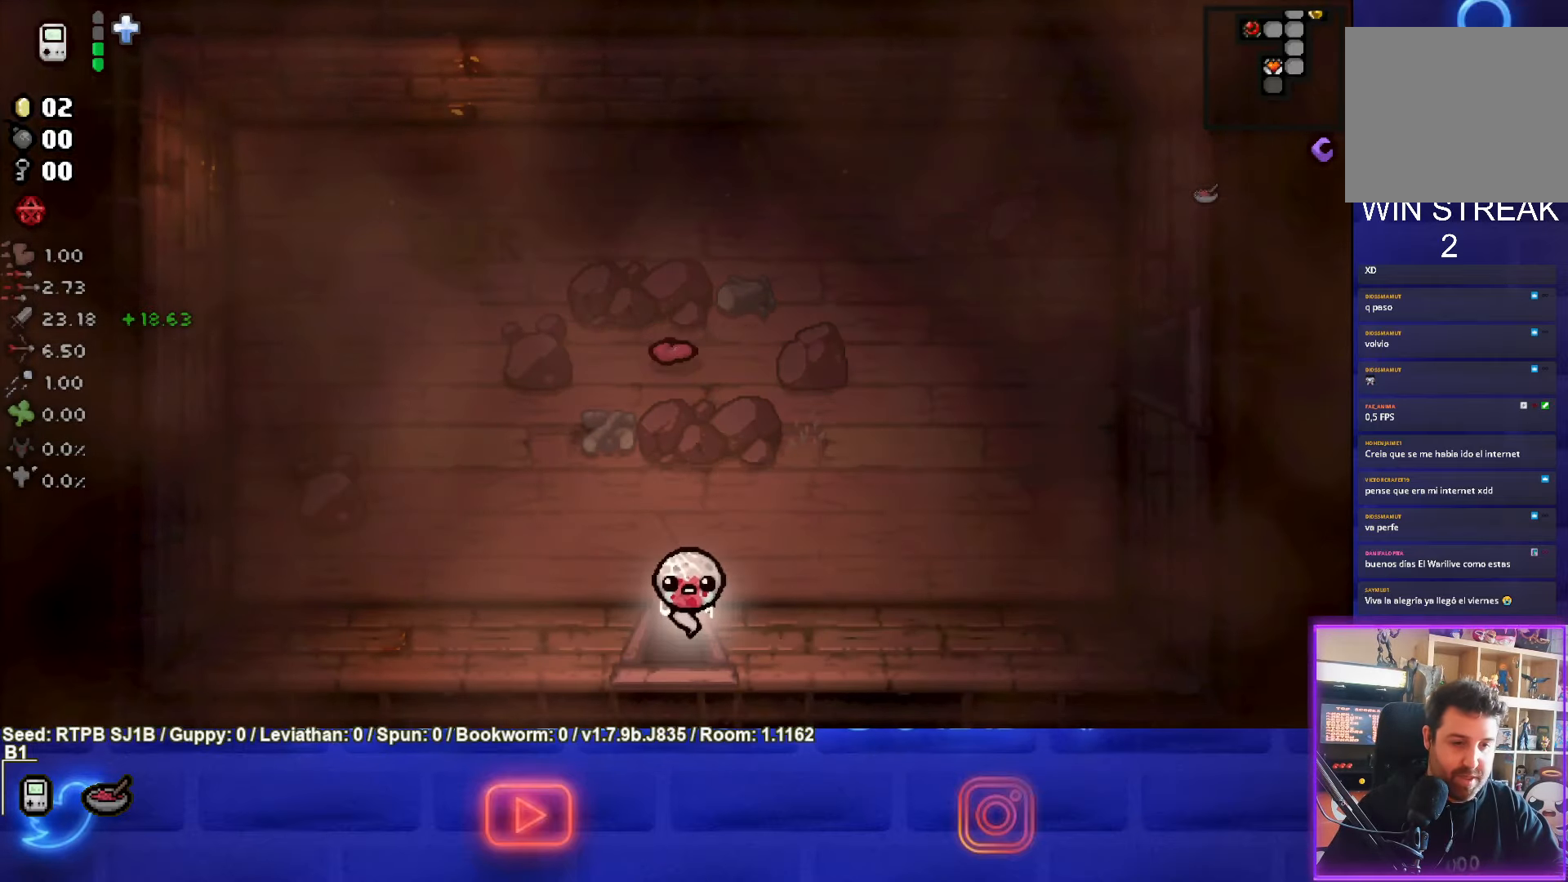
{"buttons": ["CROSS"], "left_stick": "center", "events": [[117, "CROSS", "down"], [183, "left_stick", "center"]]}
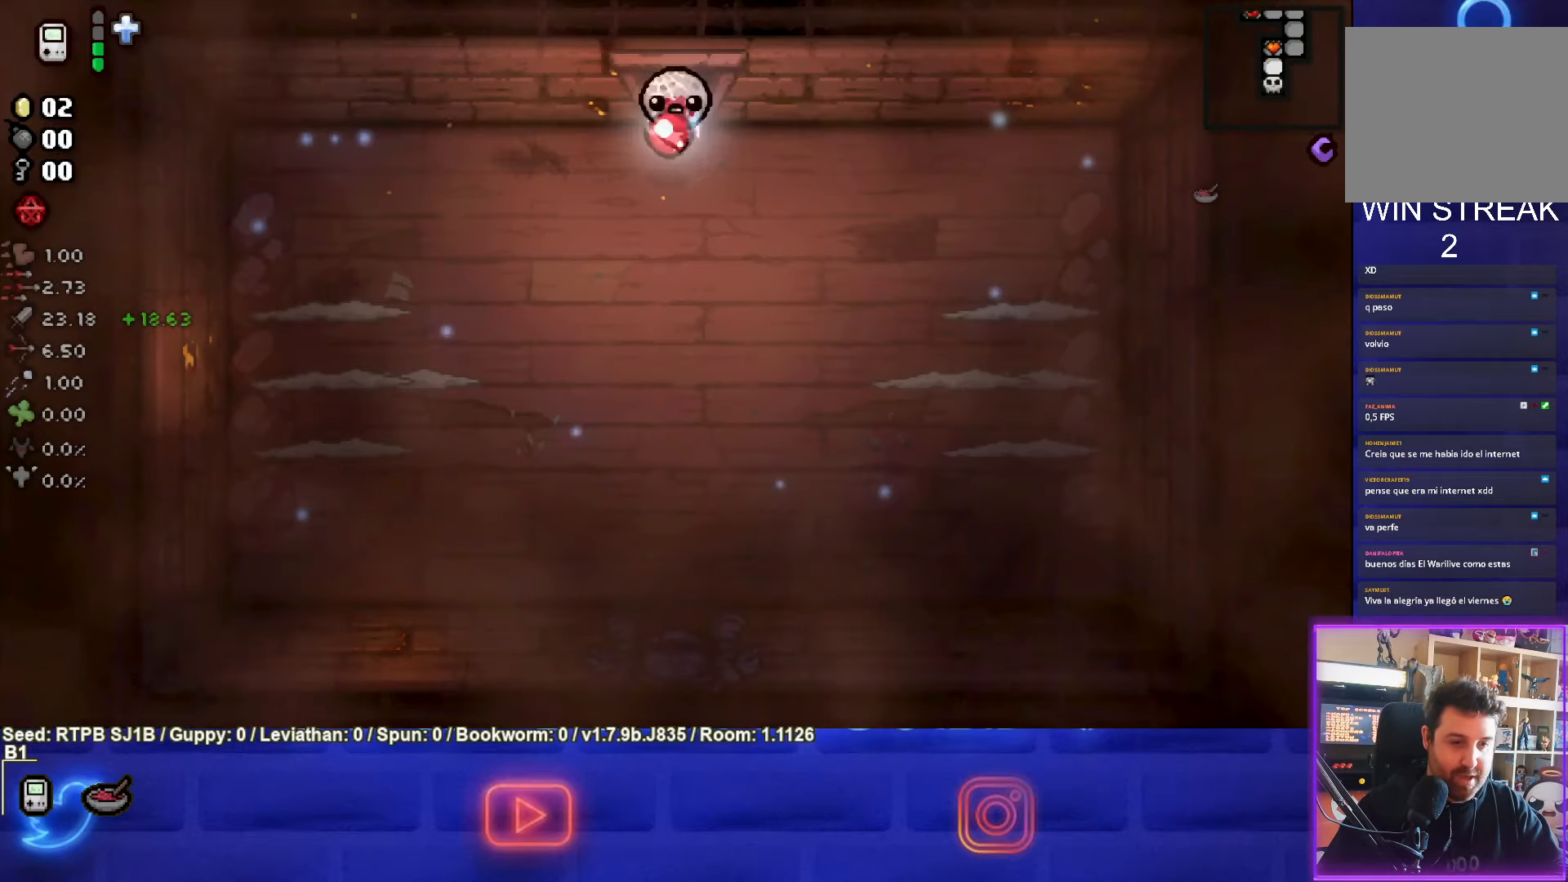
{"buttons": ["SQUARE"], "left_stick": "down-left", "events": [[150, "left_stick", "down-left"], [233, "CROSS", "up"], [500, "SQUARE", "down"]]}
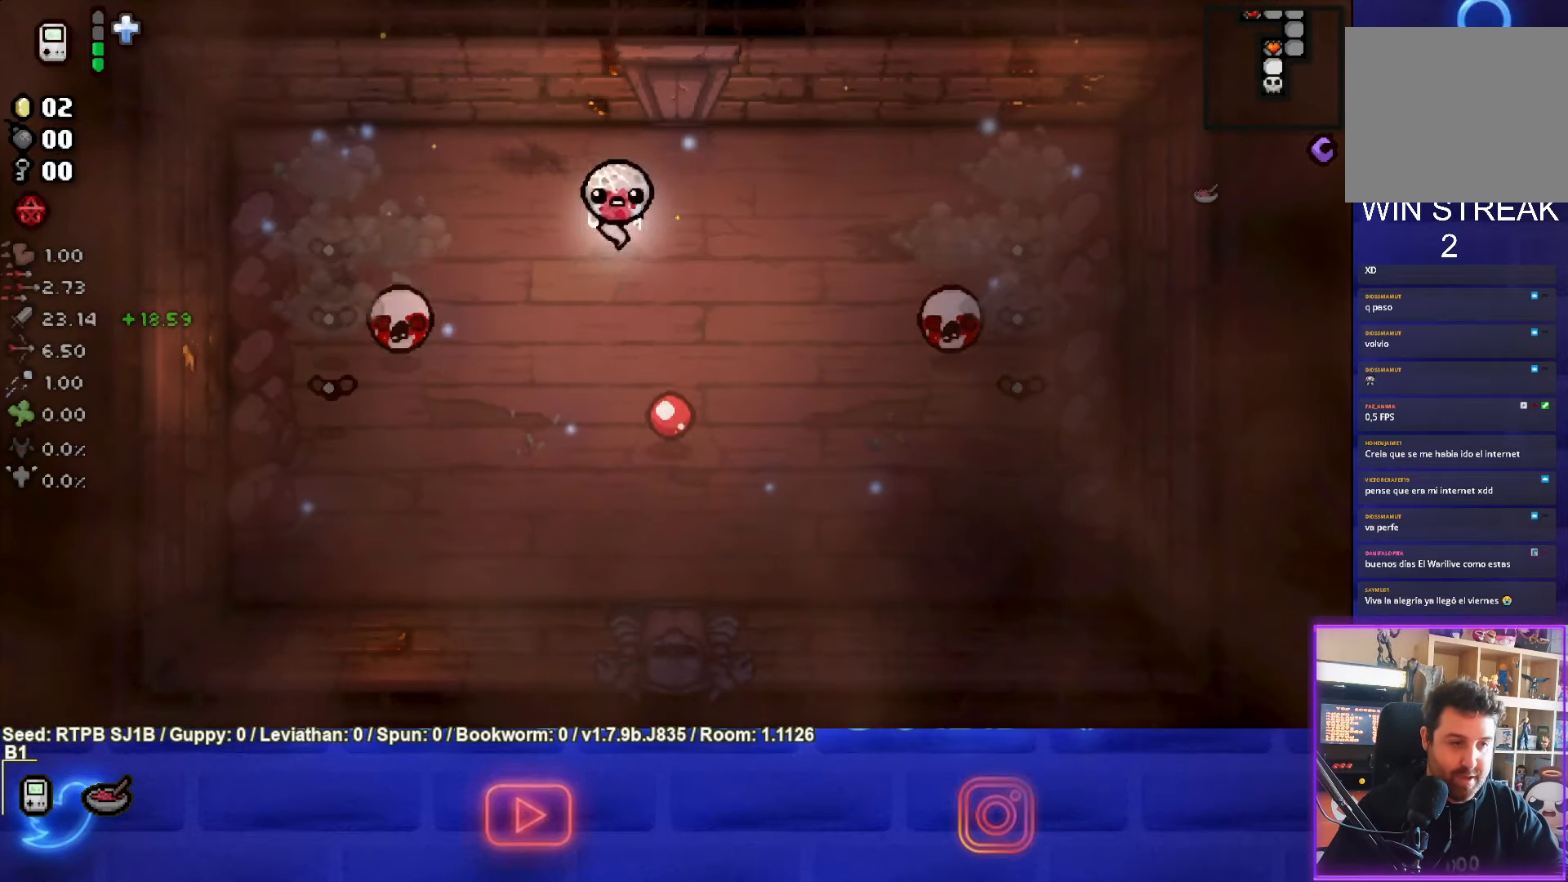
{"buttons": ["SQUARE"], "left_stick": "down-right", "events": [[167, "left_stick", "down-right"]]}
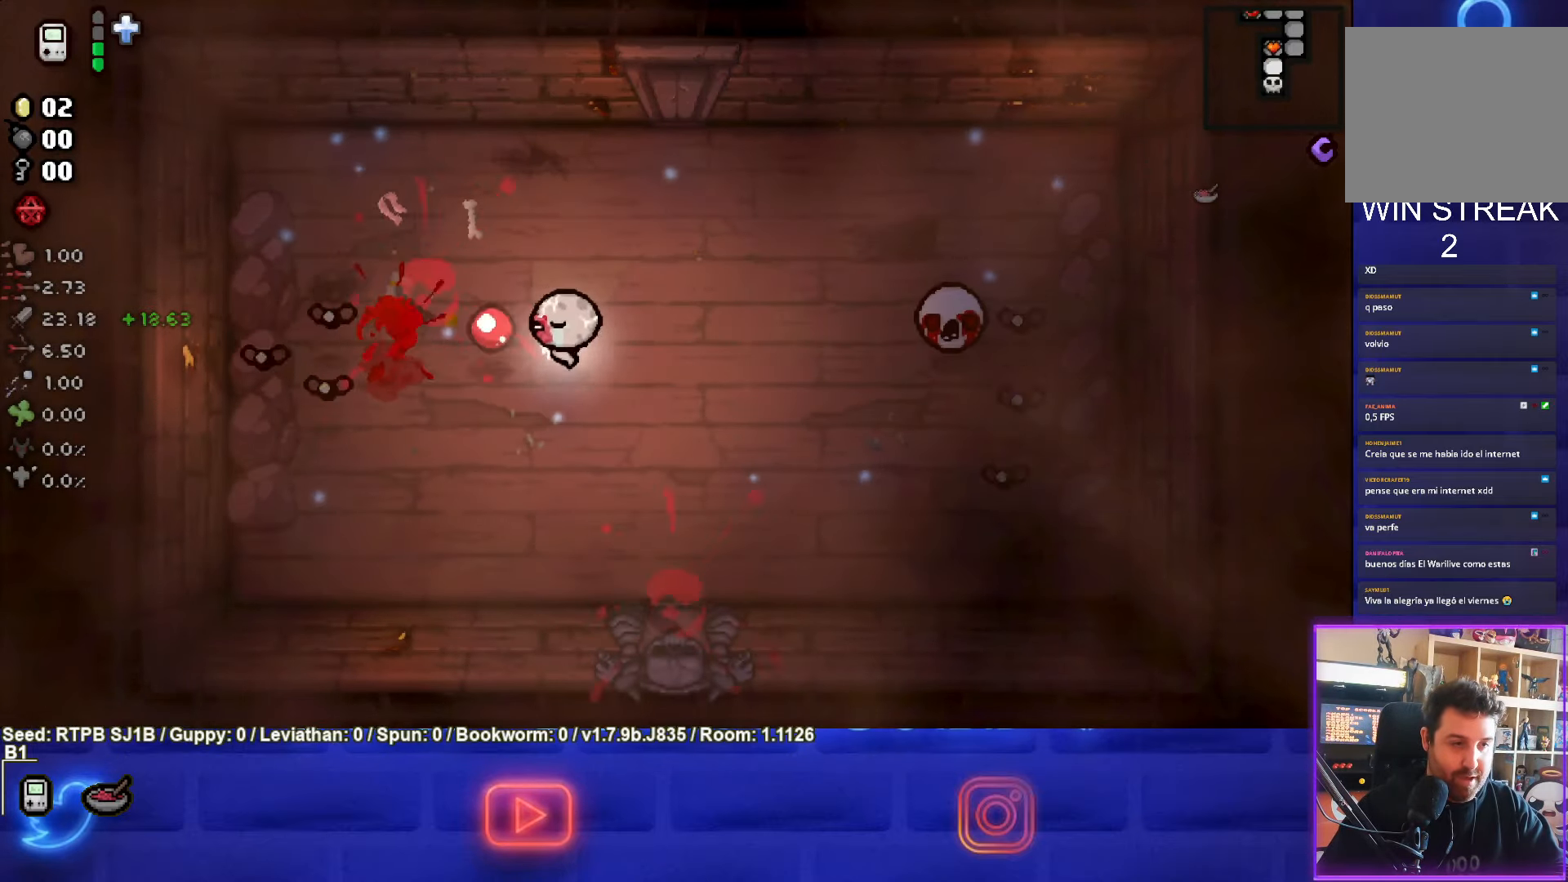
{"buttons": ["SQUARE"], "left_stick": "up", "events": [[50, "left_stick", "down"], [150, "left_stick", "down-left"], [417, "left_stick", "up"]]}
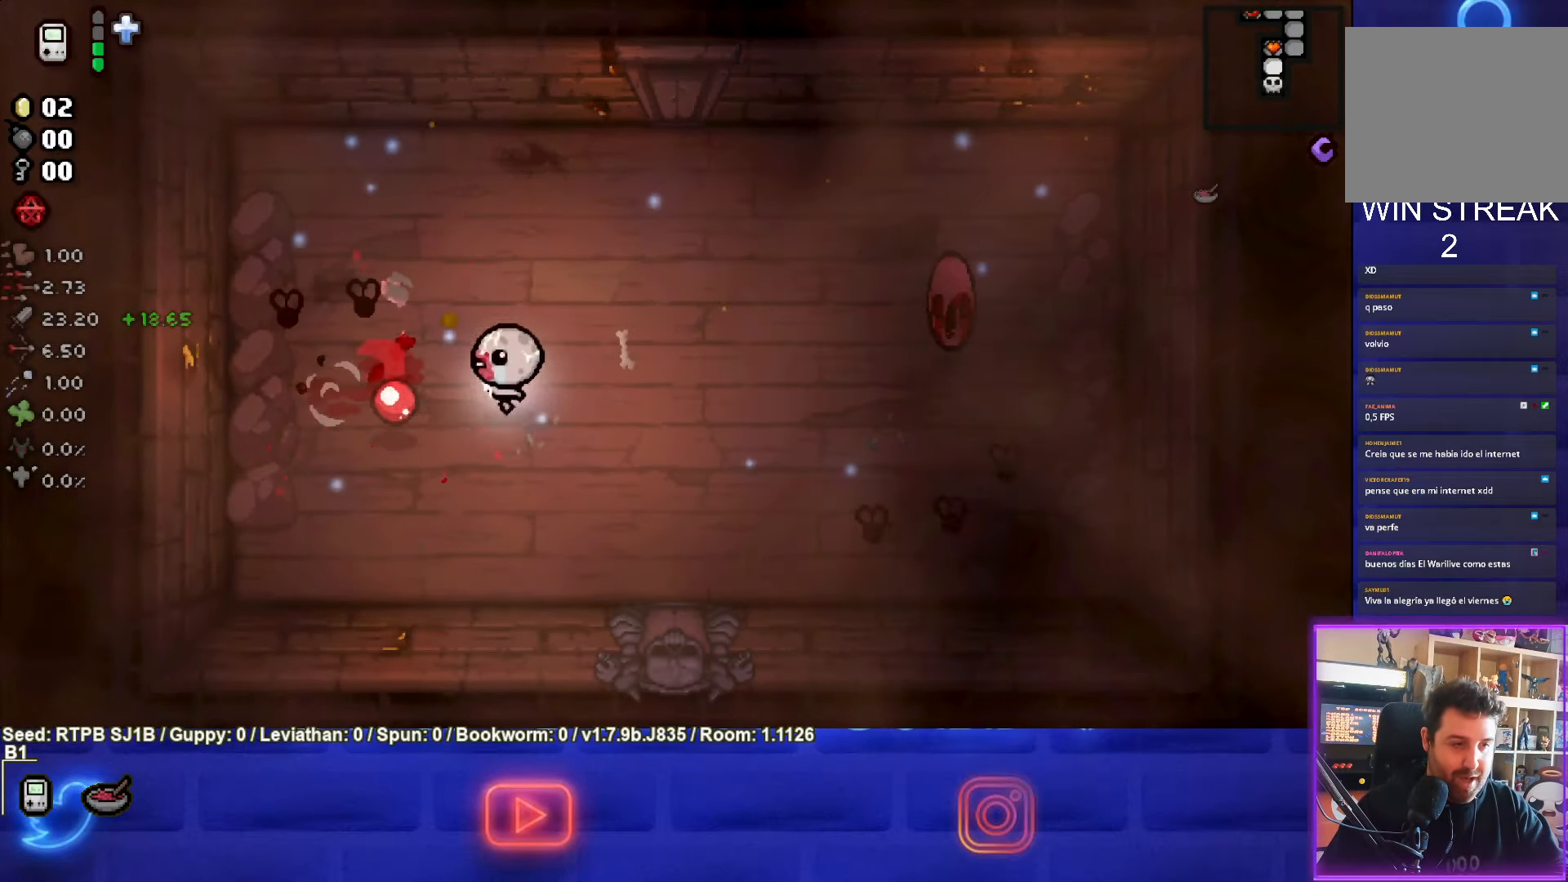
{"buttons": ["SQUARE"], "left_stick": "left", "events": [[83, "left_stick", "up-right"], [217, "left_stick", "right"], [333, "left_stick", "up-right"], [467, "left_stick", "left"]]}
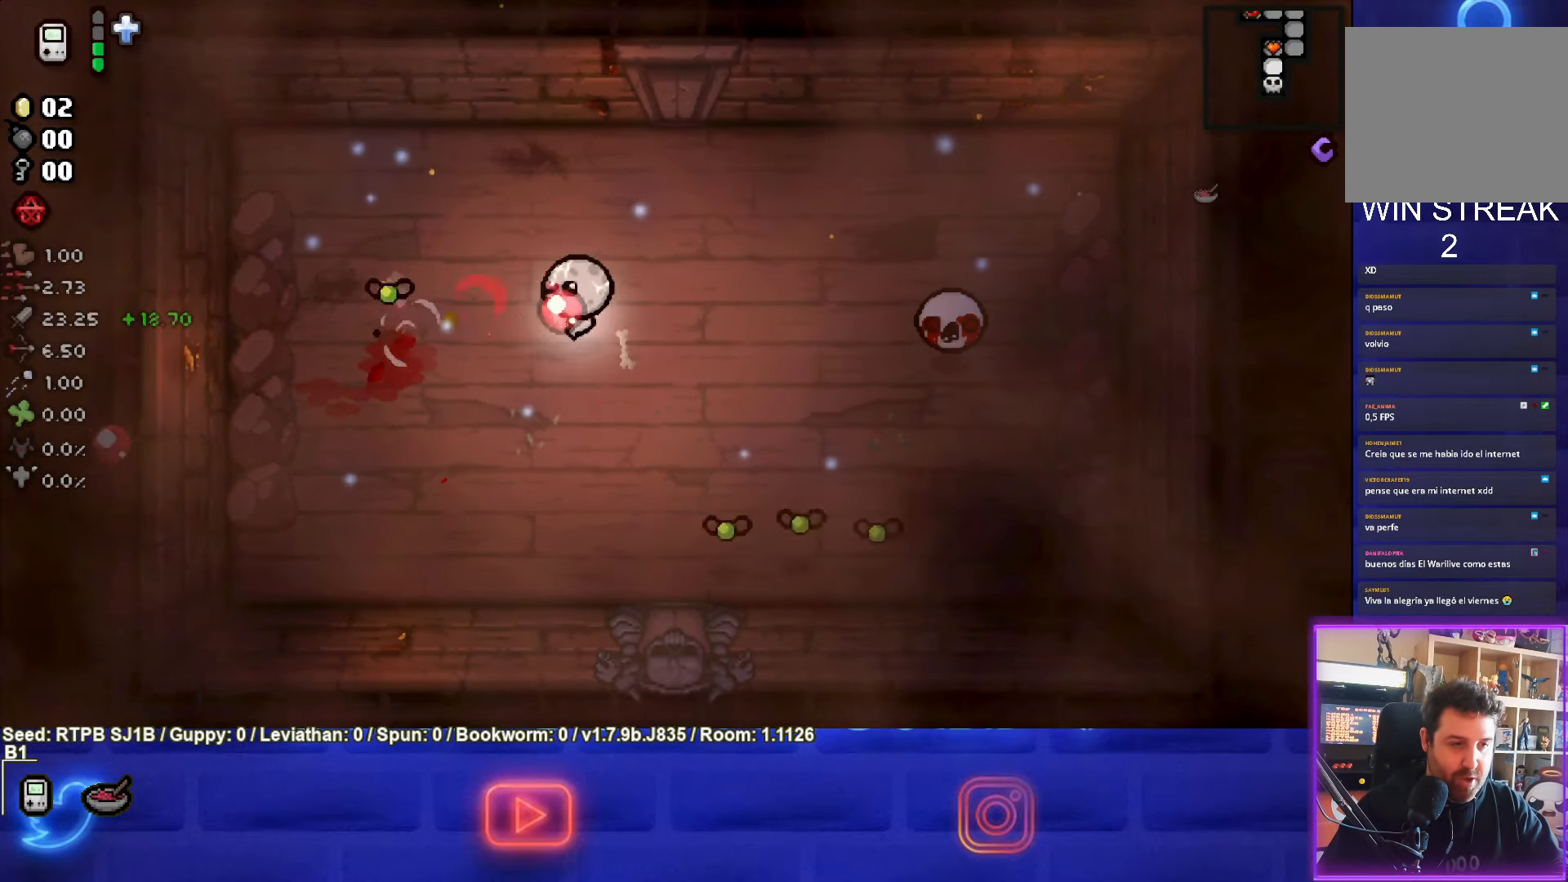
{"buttons": ["CROSS"], "left_stick": "up-right", "events": [[67, "SQUARE", "up"], [83, "left_stick", "up"], [283, "left_stick", "up-right"], [350, "CROSS", "down"]]}
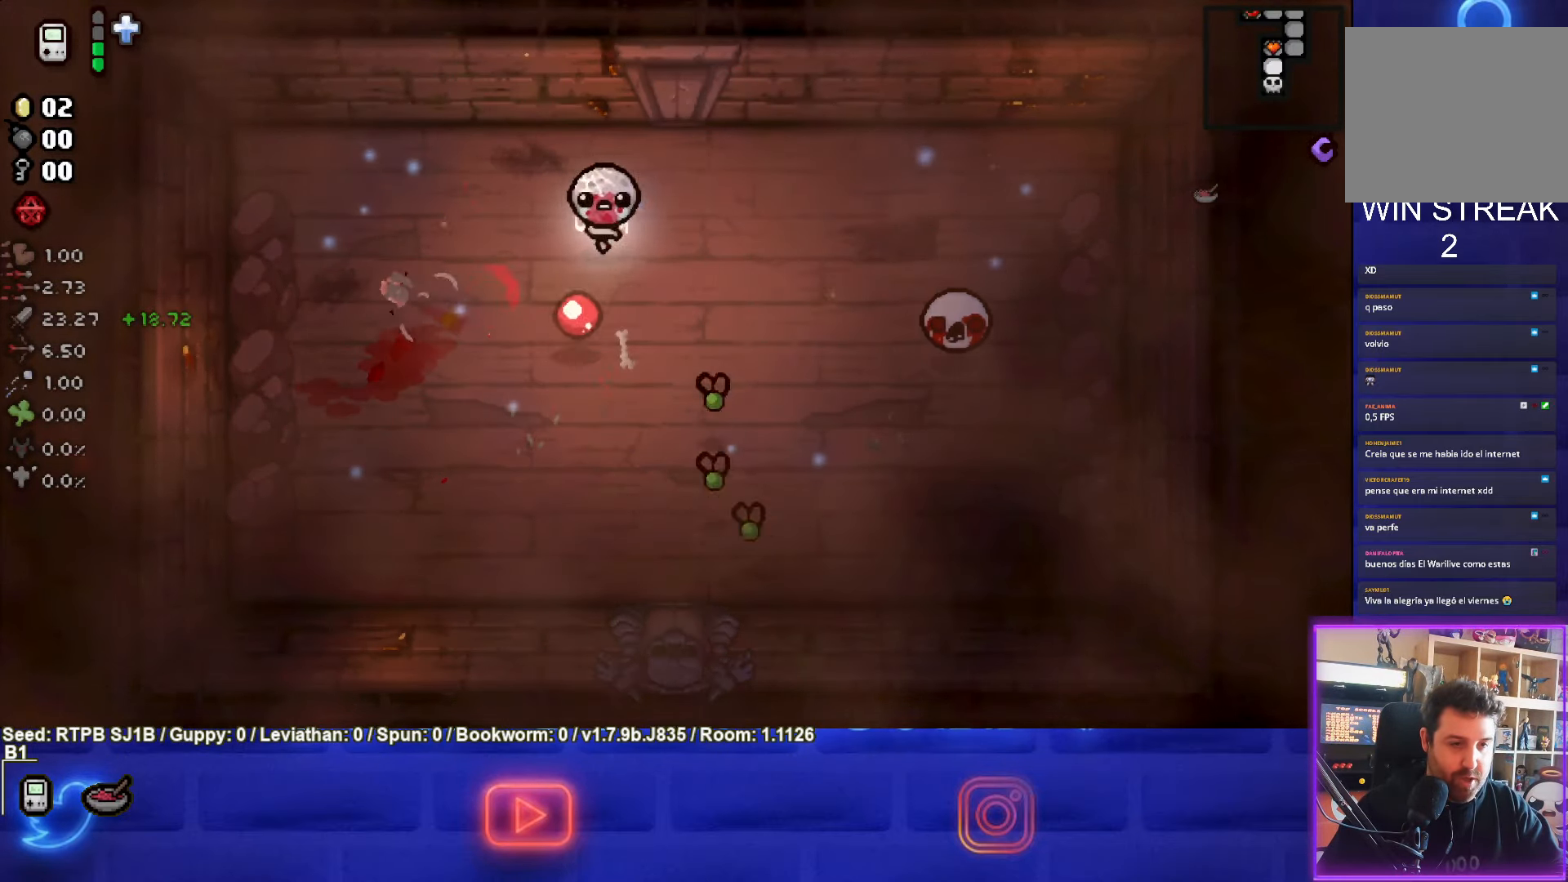
{"buttons": ["CIRCLE"], "left_stick": "down-left", "events": [[67, "left_stick", "up-left"], [183, "left_stick", "left"], [283, "CROSS", "up"], [283, "left_stick", "down-left"], [483, "CIRCLE", "down"]]}
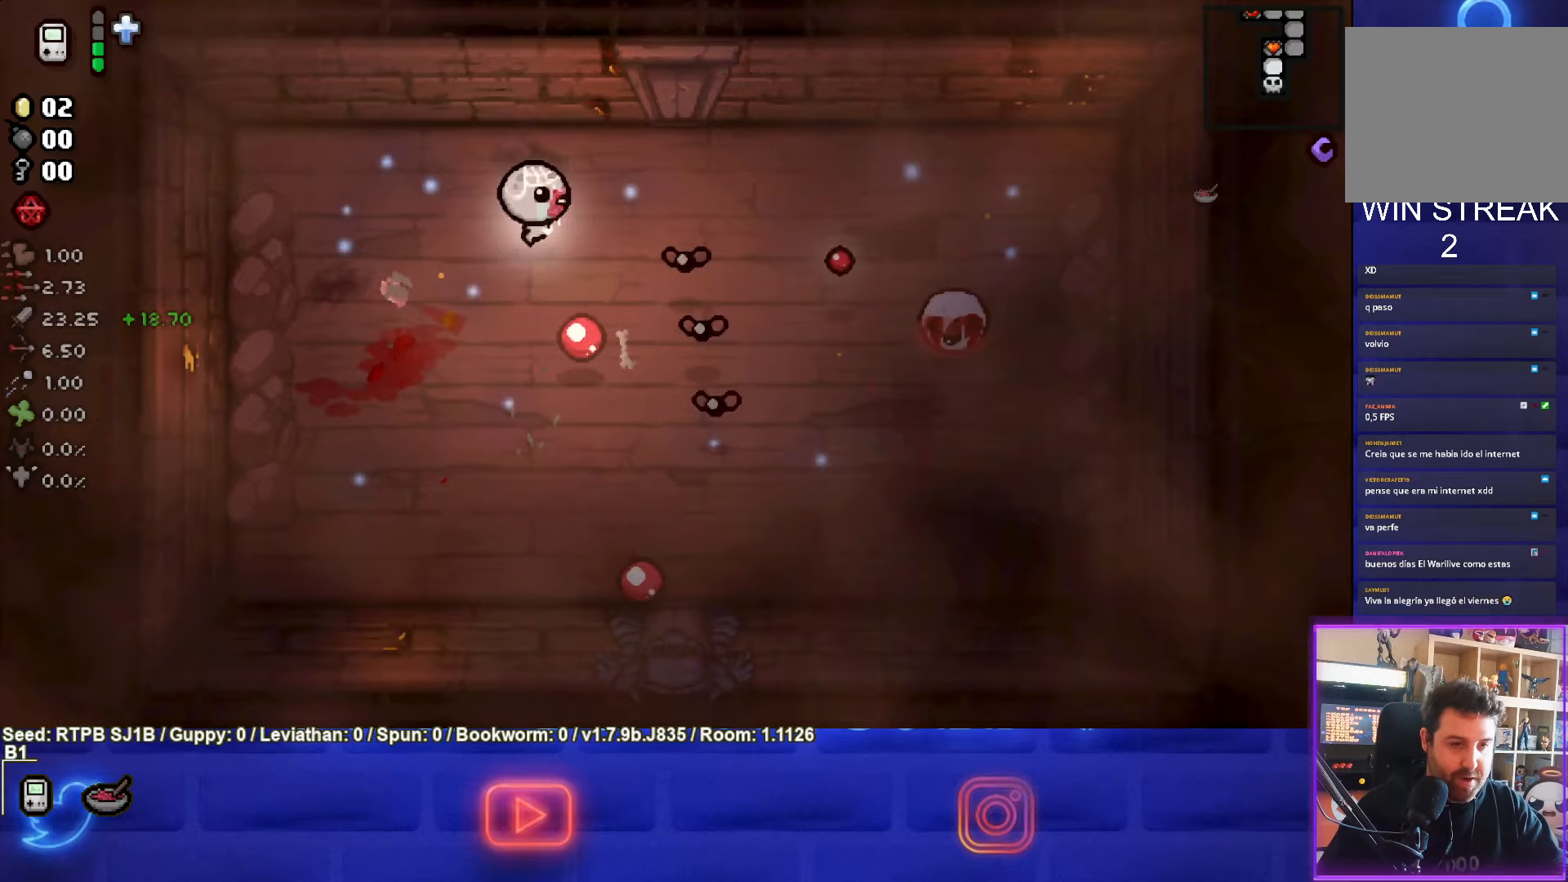
{"buttons": ["CIRCLE"], "left_stick": "down-left", "events": []}
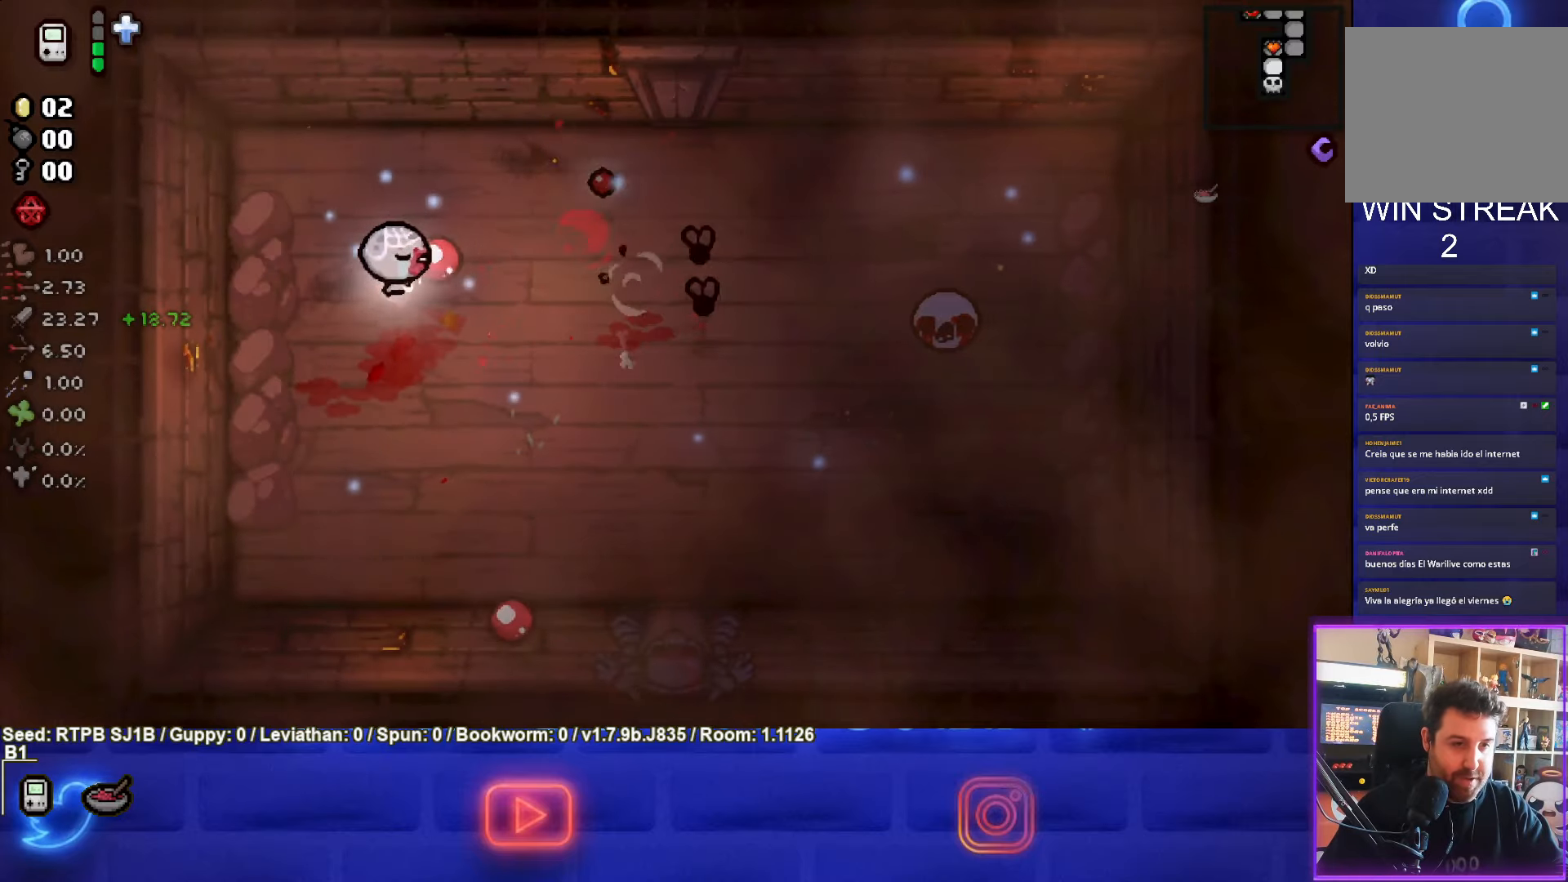
{"buttons": ["CIRCLE"], "left_stick": "right", "events": [[350, "left_stick", "right"]]}
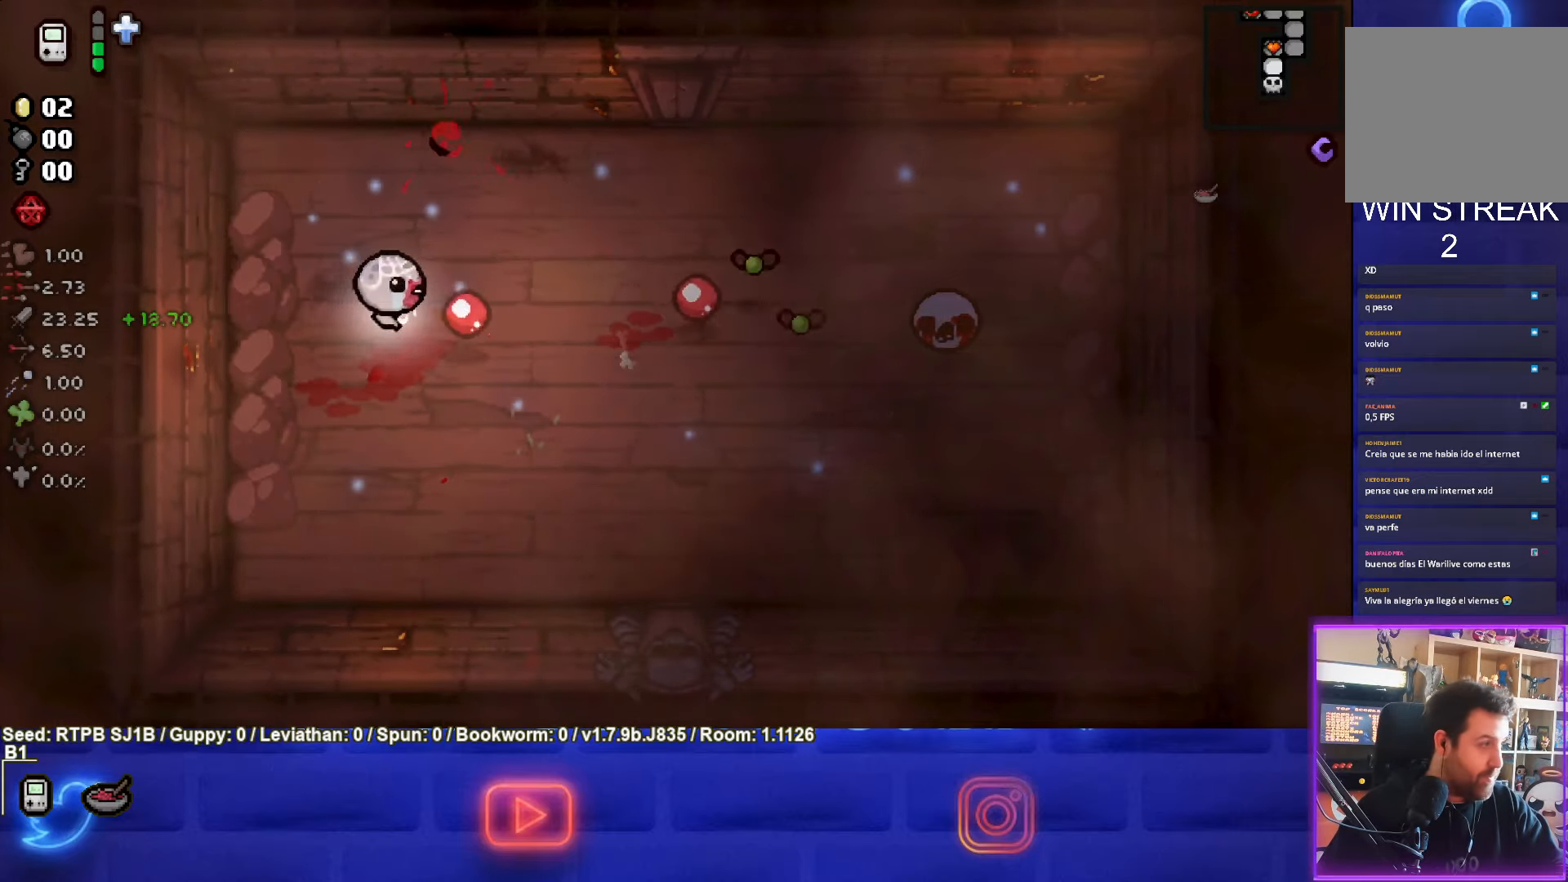
{"buttons": ["CIRCLE"], "left_stick": "down-left", "events": [[233, "left_stick", "down-left"]]}
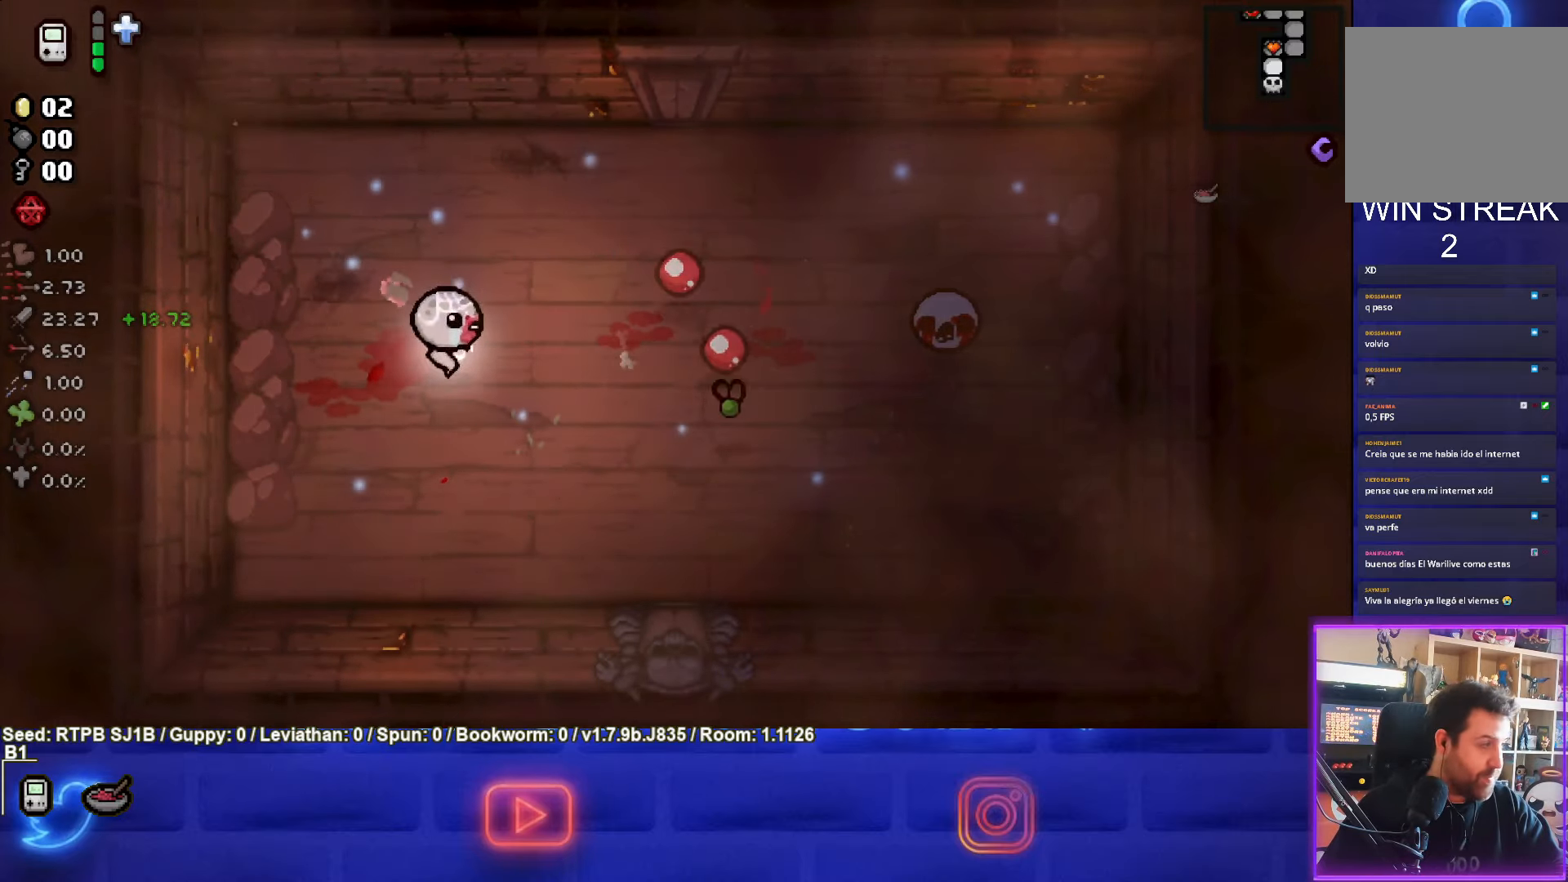
{"buttons": ["CIRCLE"], "left_stick": "left", "events": [[300, "left_stick", "center"], [400, "left_stick", "left"]]}
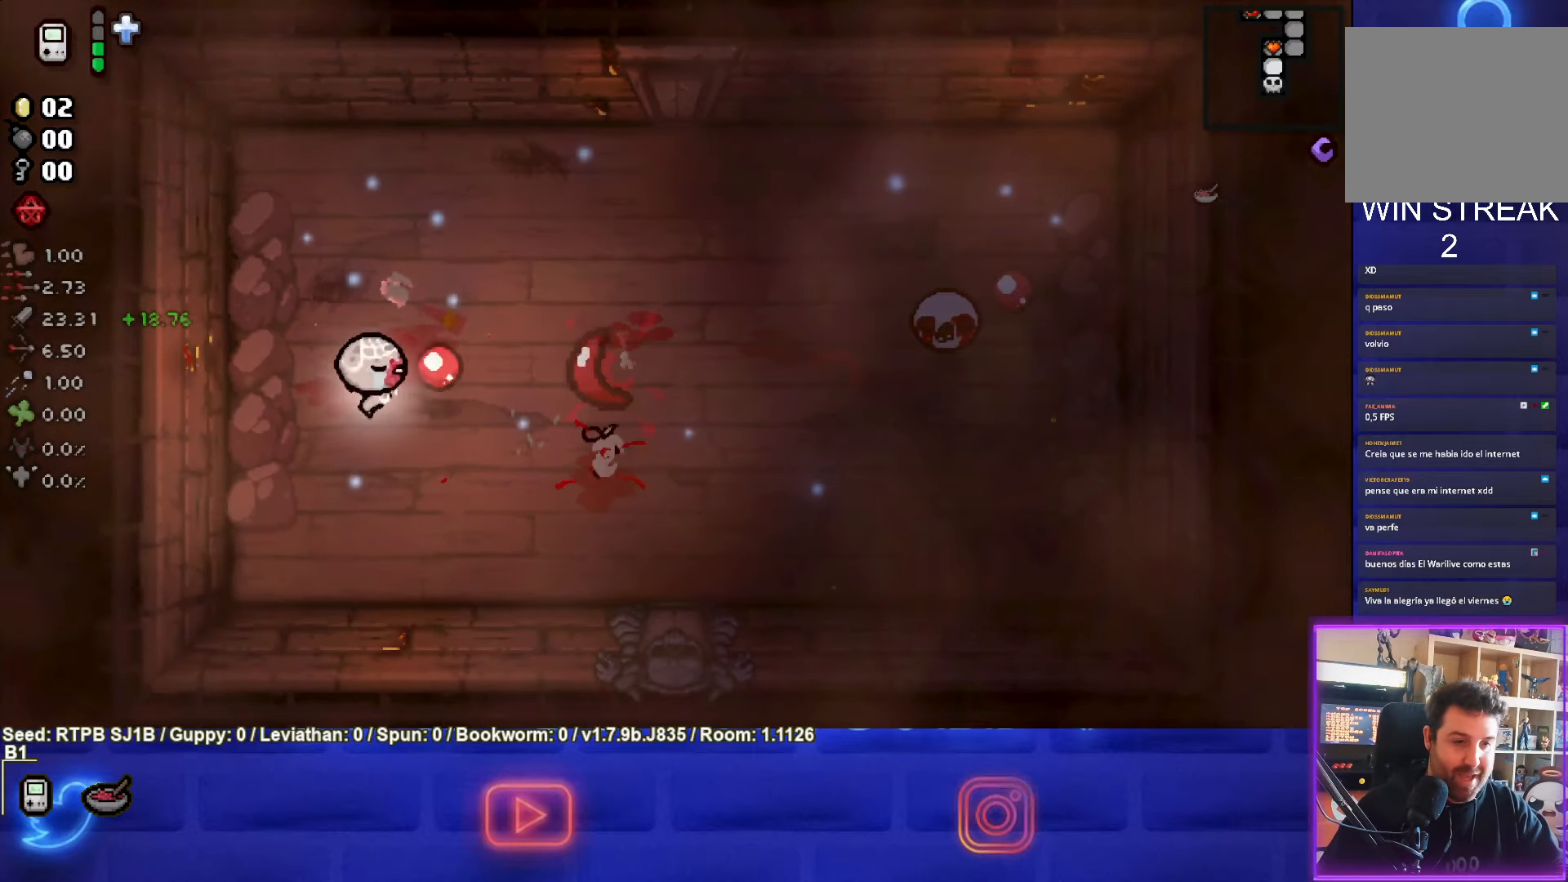
{"buttons": ["CIRCLE"], "left_stick": "up-right", "events": [[83, "left_stick", "up-right"], [150, "CIRCLE", "up"], [217, "CIRCLE", "down"]]}
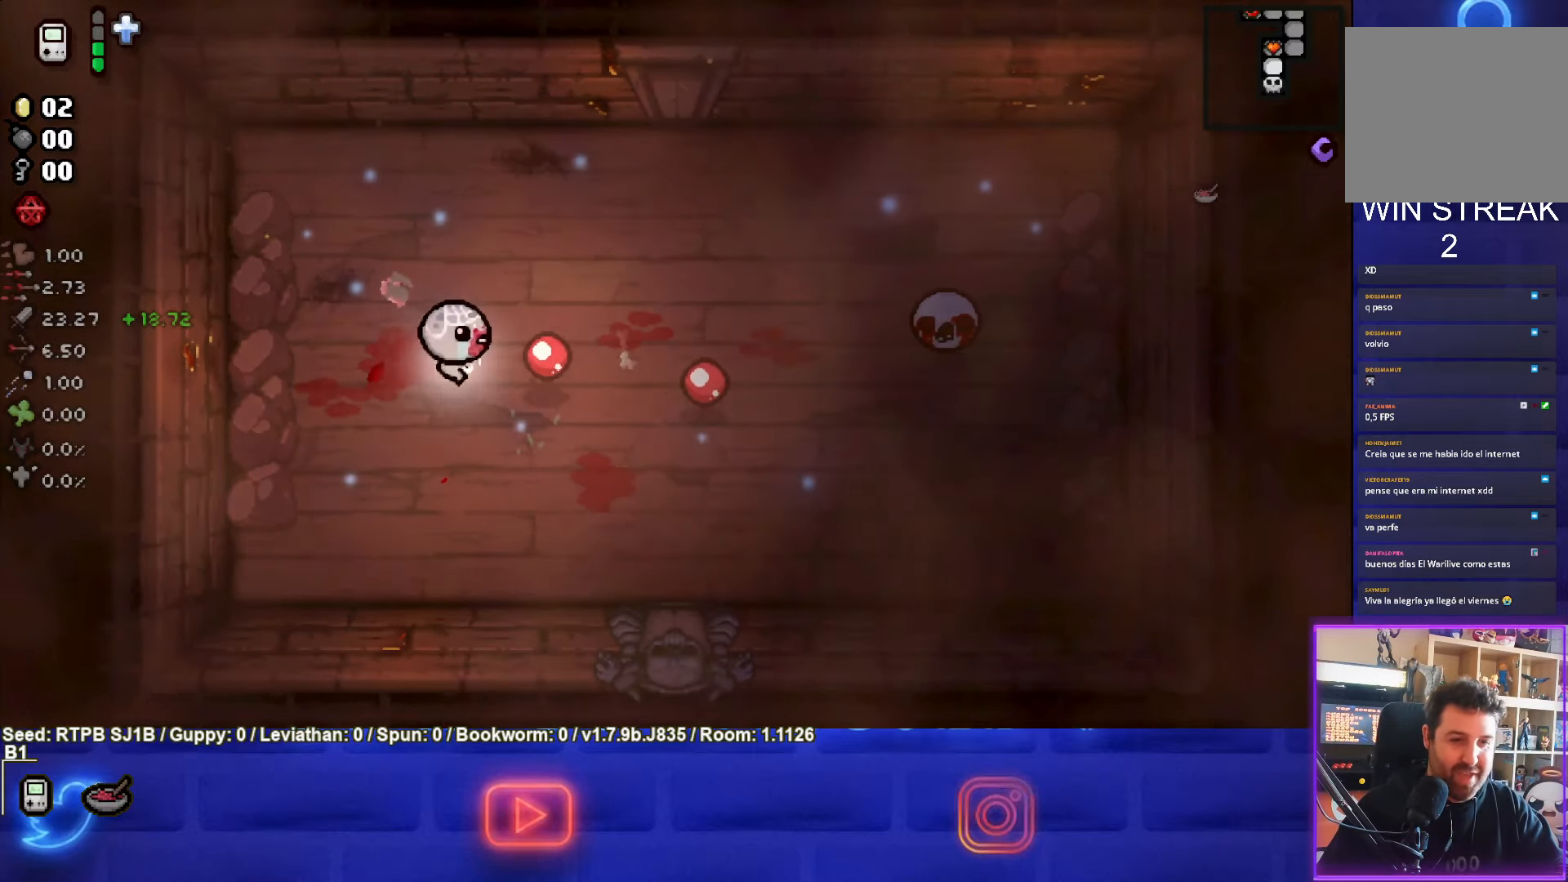
{"buttons": ["CIRCLE"], "left_stick": "down", "events": [[400, "left_stick", "down"]]}
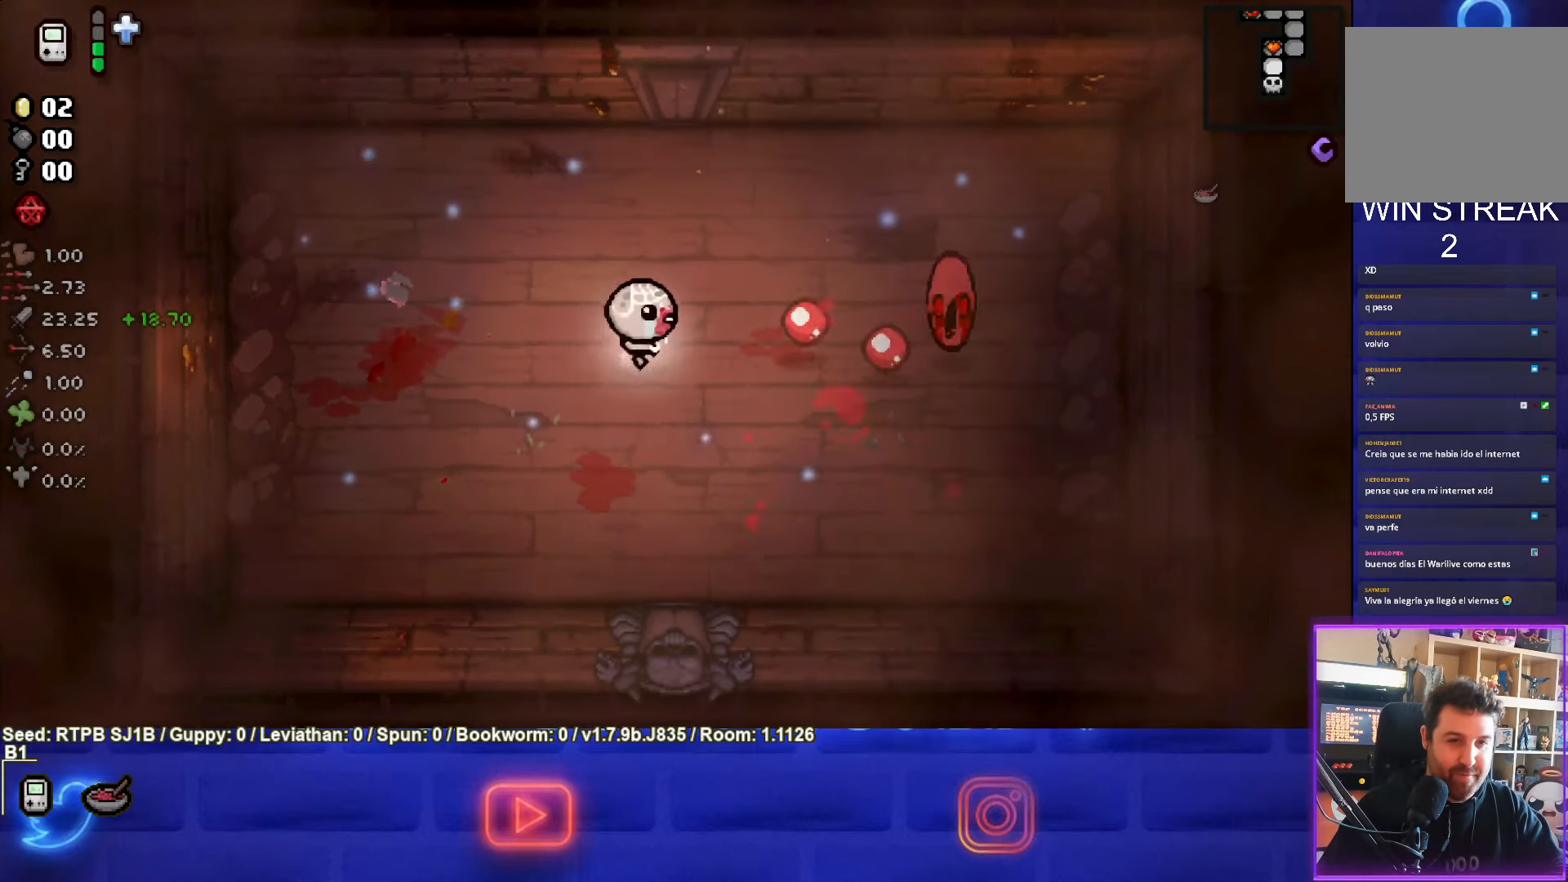
{"buttons": [], "left_stick": "center", "events": [[50, "CIRCLE", "up"], [250, "left_stick", "down-right"], [450, "left_stick", "center"]]}
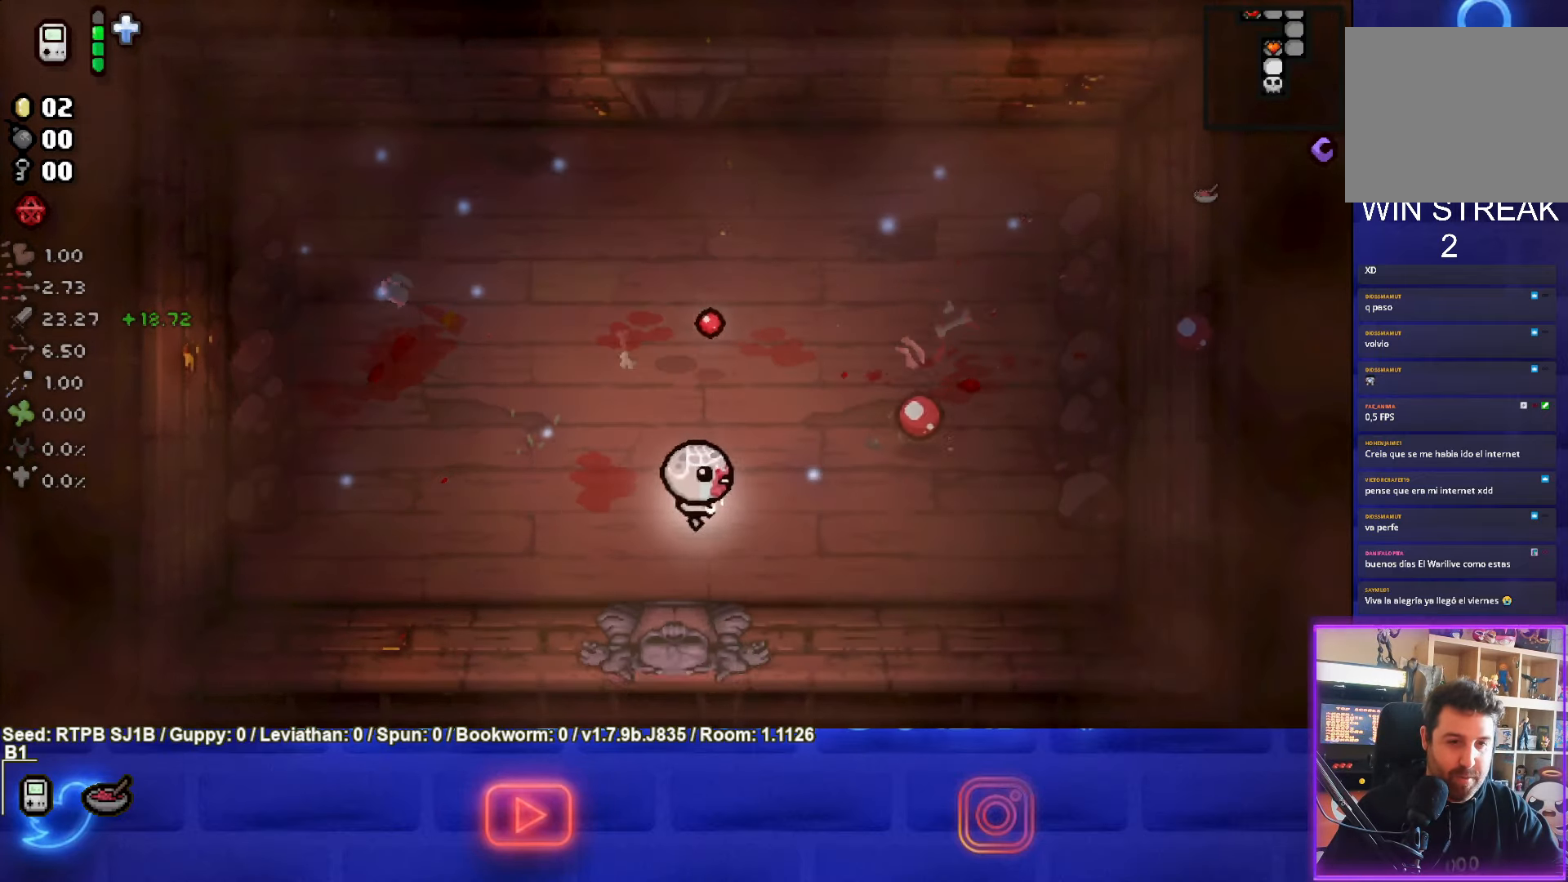
{"buttons": [], "left_stick": "up", "events": [[200, "left_stick", "up"]]}
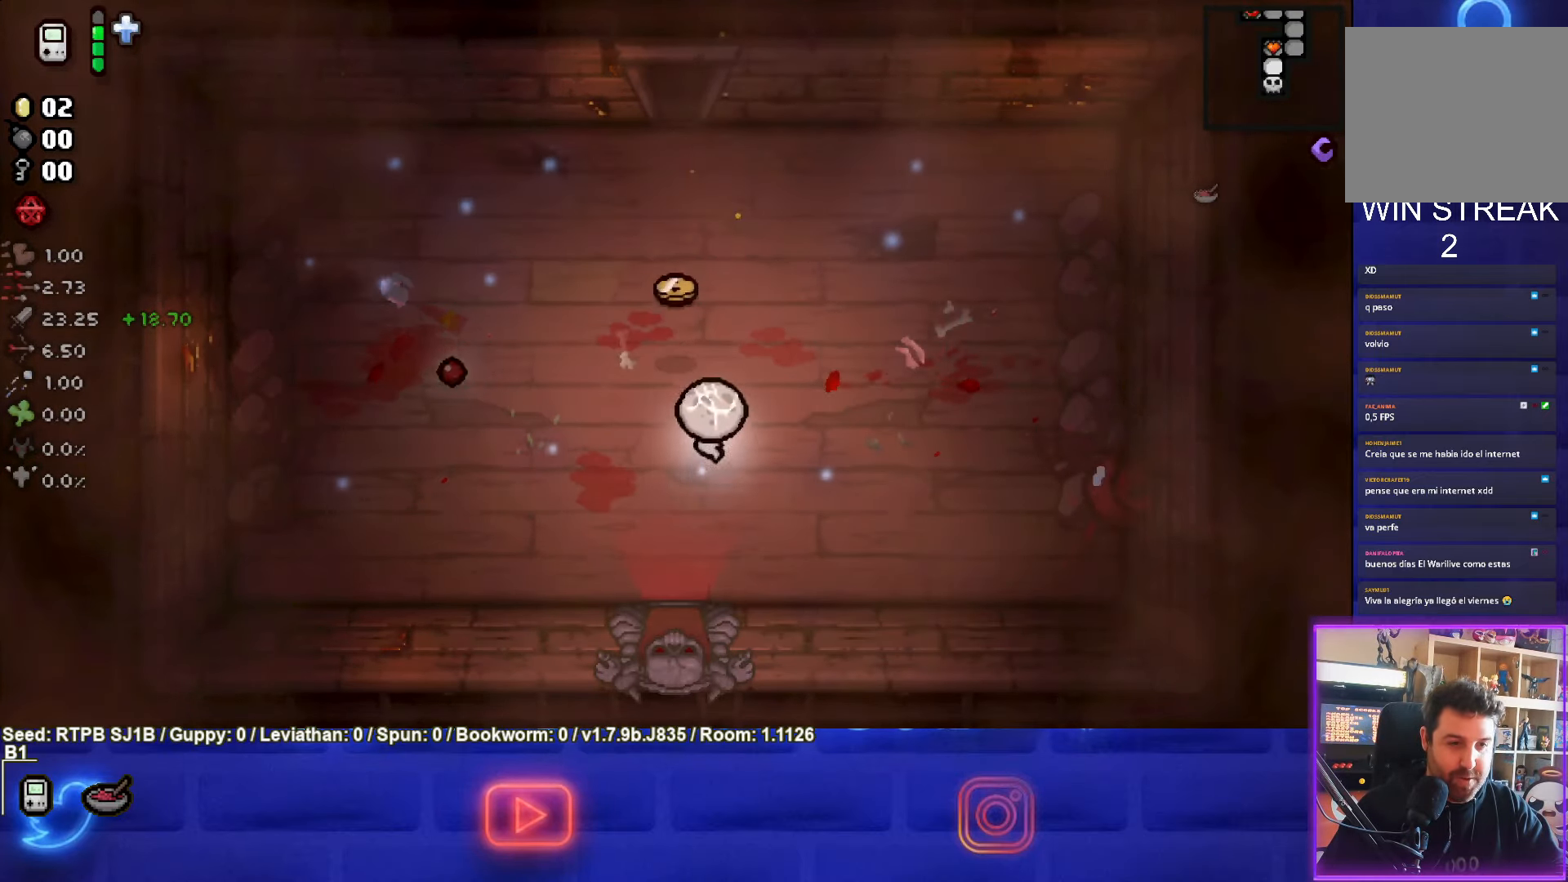
{"buttons": [], "left_stick": "down", "events": [[200, "left_stick", "center"], [267, "left_stick", "down"]]}
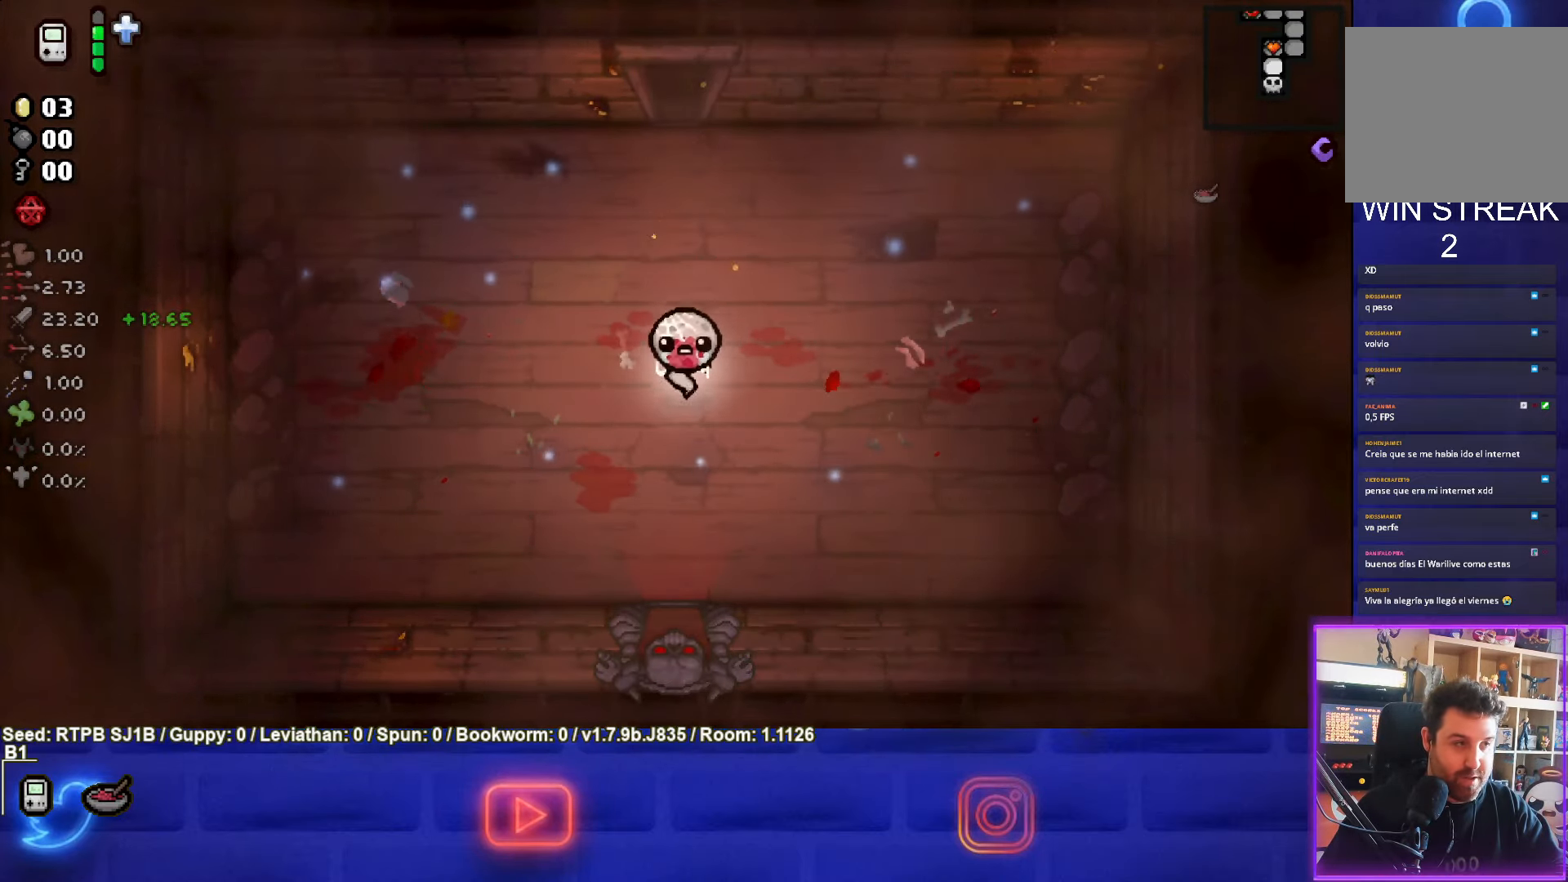
{"buttons": [], "left_stick": "down", "events": []}